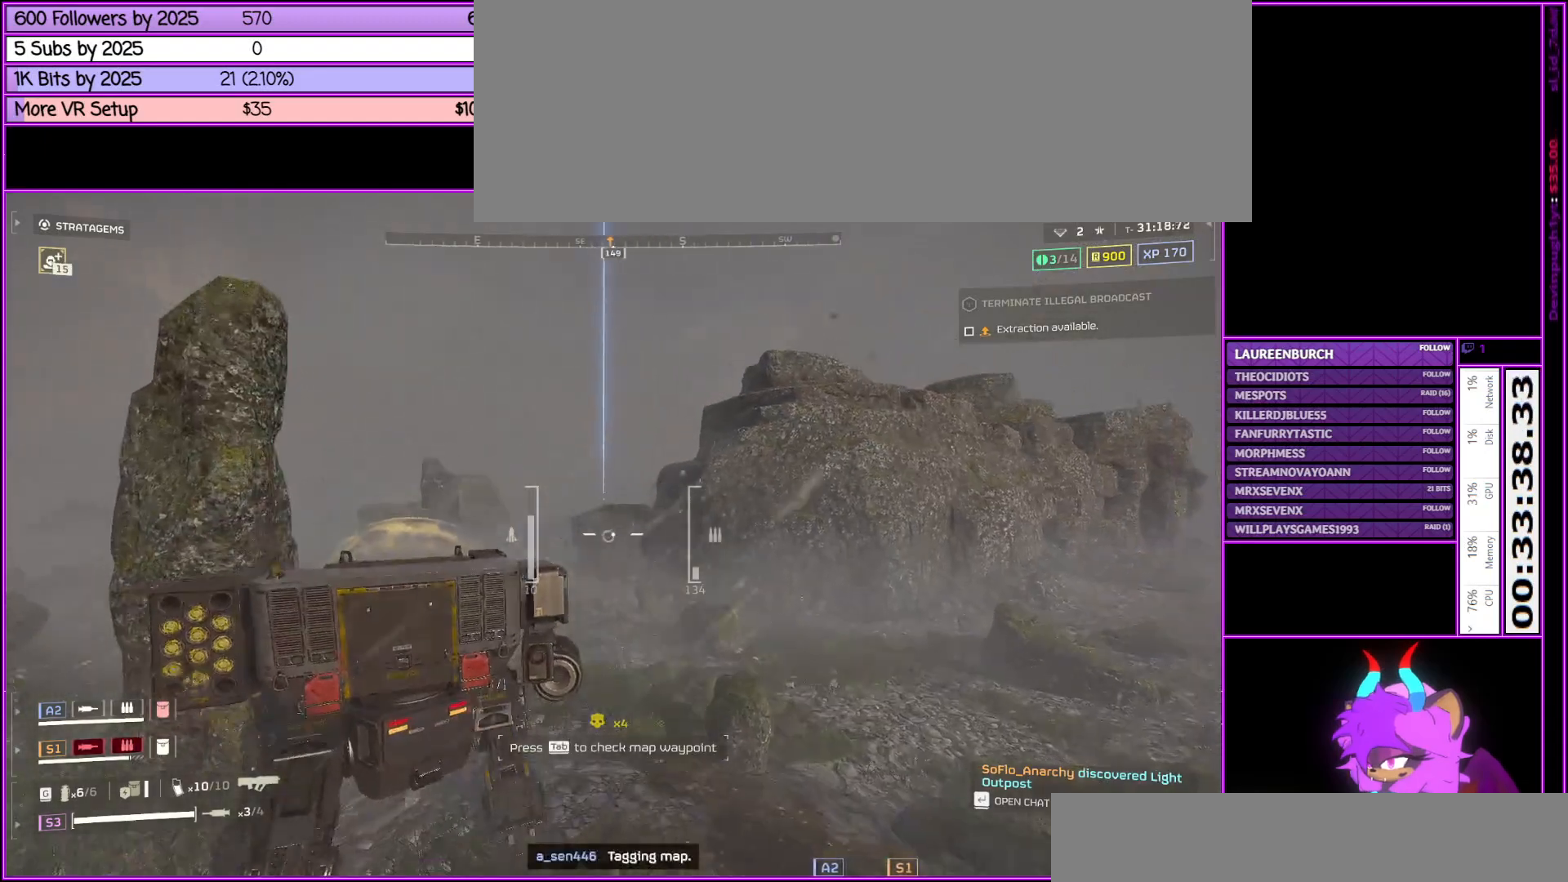
Gameplay with keyboard and mouse; each line is a JSON object with the keys and mouse buttons held at the frame after it. "events" lists presses ("down") and releases ("up") of ".", "/", "0", "1", "2", "3", "4", "5", "6", "7", "8", "9", "a", "alt_l", "alt_r", "b", "backslash", "backspace", "c", "caps_lock", "comma", "ctrl_l", "ctrl_r", "d", "down", "e", "equals", "escape", "f", "f1", "f10", "f11", "f12", "f2", "f3", "f4", "f5", "f6", "f7", "f8", "f9", "g", "h", "i", "j", "k", "l", "lbracket", "left", "m", "minus", "n", "num0", "num1", "num2", "num3", "num4", "num5", "num6", "num7", "num8", "num9", "o", "p", "q", "quote", "r", "rbracket", "return", "right", "s", "semicolon", "shift_l", "shift_r", "space", "super", "t", "tab", "tilde", "u", "up", "v", "w", "x", "y", "z", "mouse_left", "mouse_middle", "mouse_right", "mouse_wheel_up" and "mouse_wheel_down" between this image and that frame as [ms after this image, input, new state], when the widget could be followed in between. "mouse_left", "mouse_middle", "mouse_right", "mouse_wheel_up", "mouse_wheel_down" = the "left", "middle", "right", "wheel_up", "wheel_down" buttons of the "mouse" list. No other keys are recorded. Not read: mouse_move.
{"keys": ["a", "w"], "mouse": [], "events": [[217, "a", "down"]]}
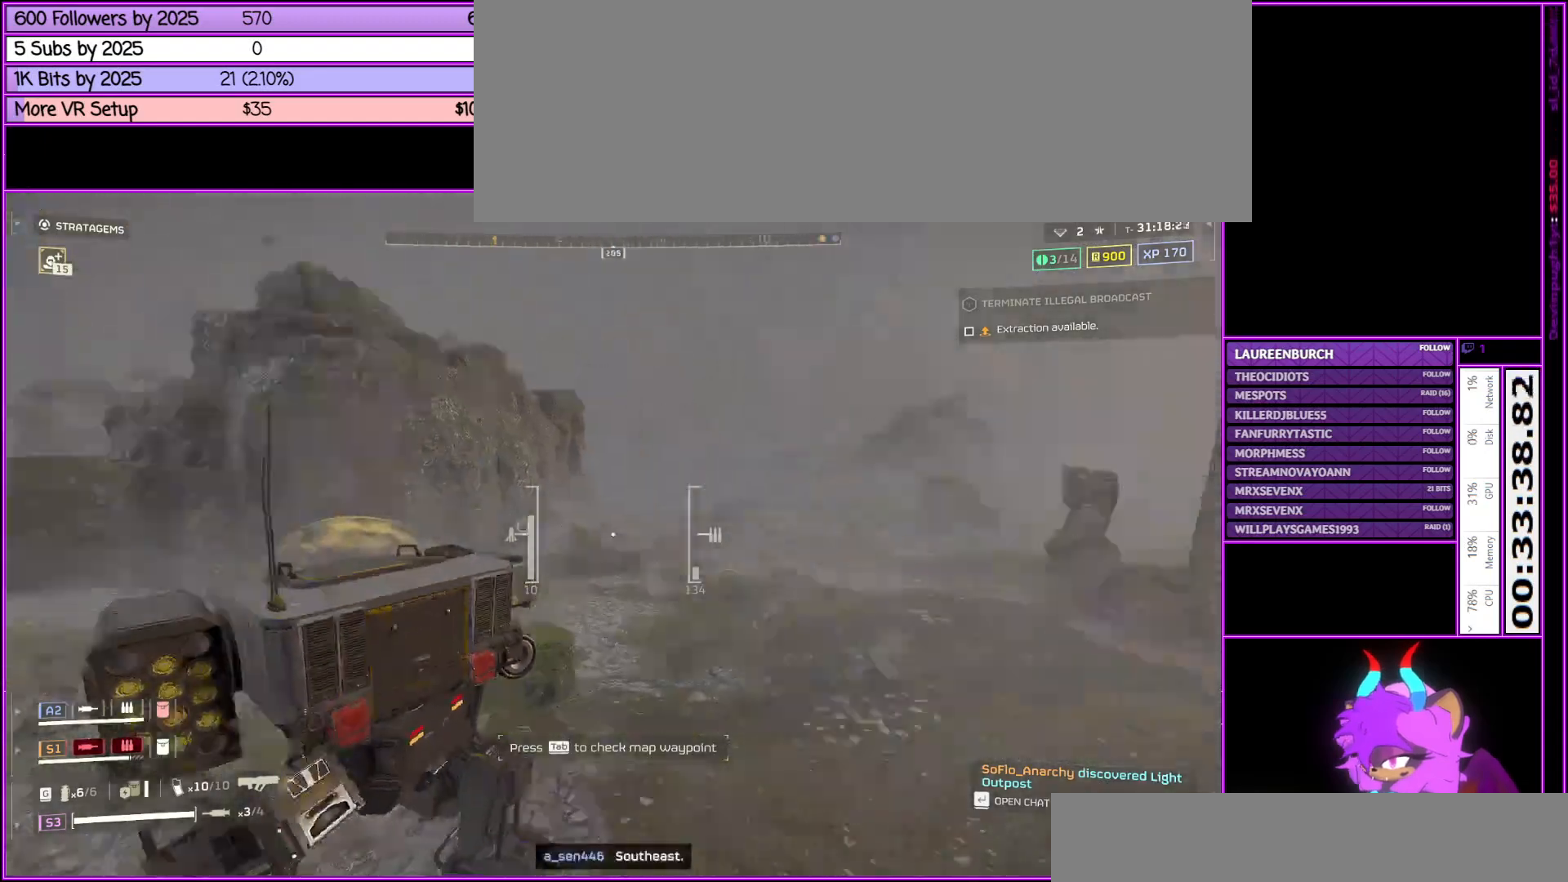
{"keys": ["a"], "mouse": [], "events": [[50, "w", "up"], [267, "tab", "down"], [417, "tab", "up"]]}
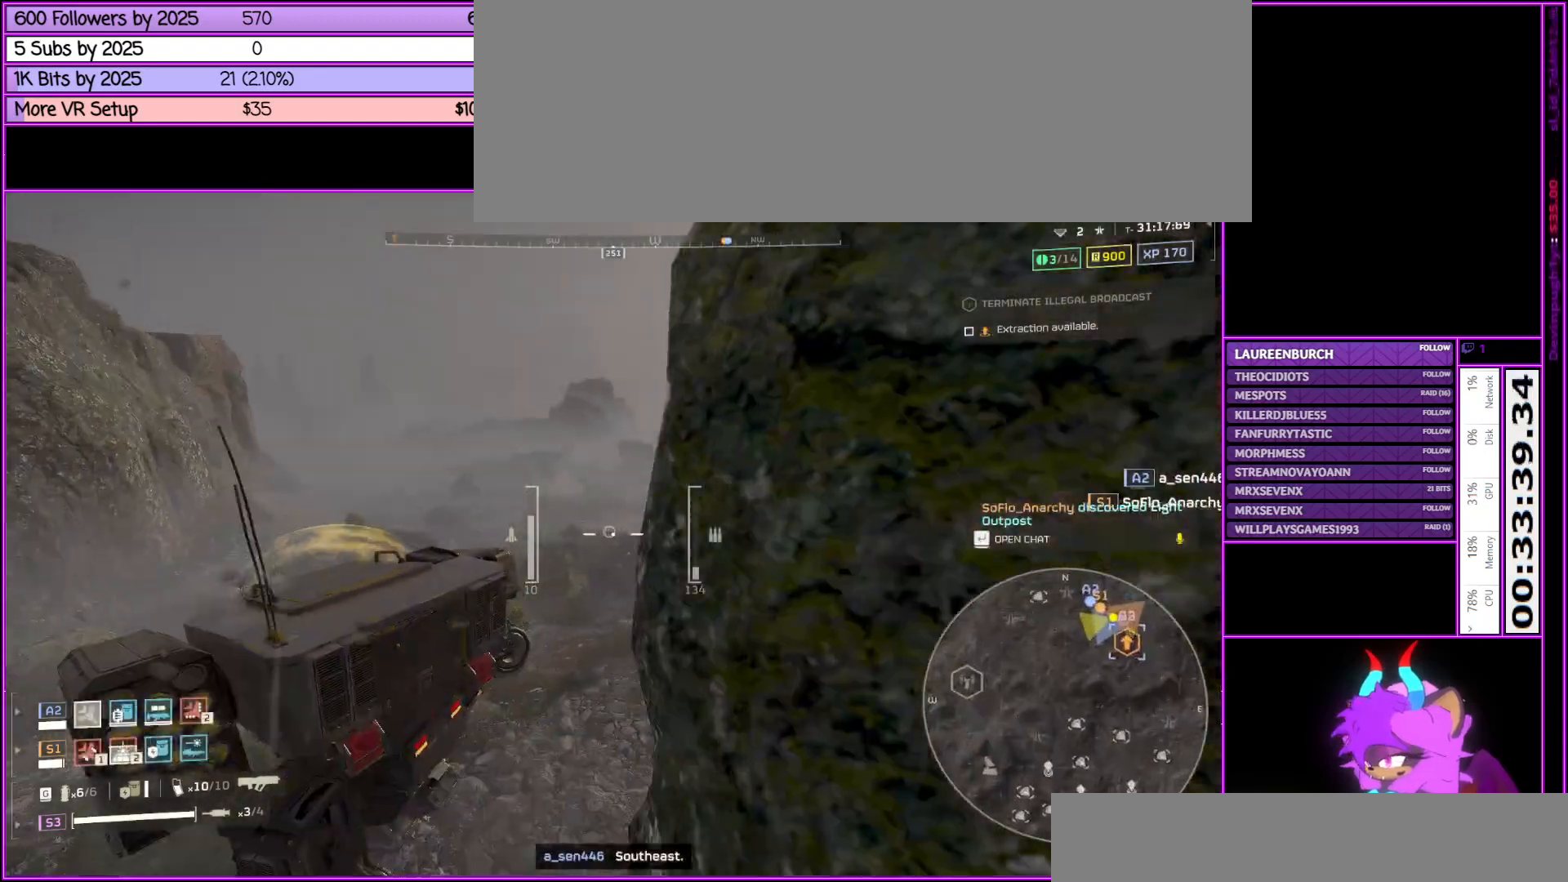
{"keys": ["a"], "mouse": [], "events": []}
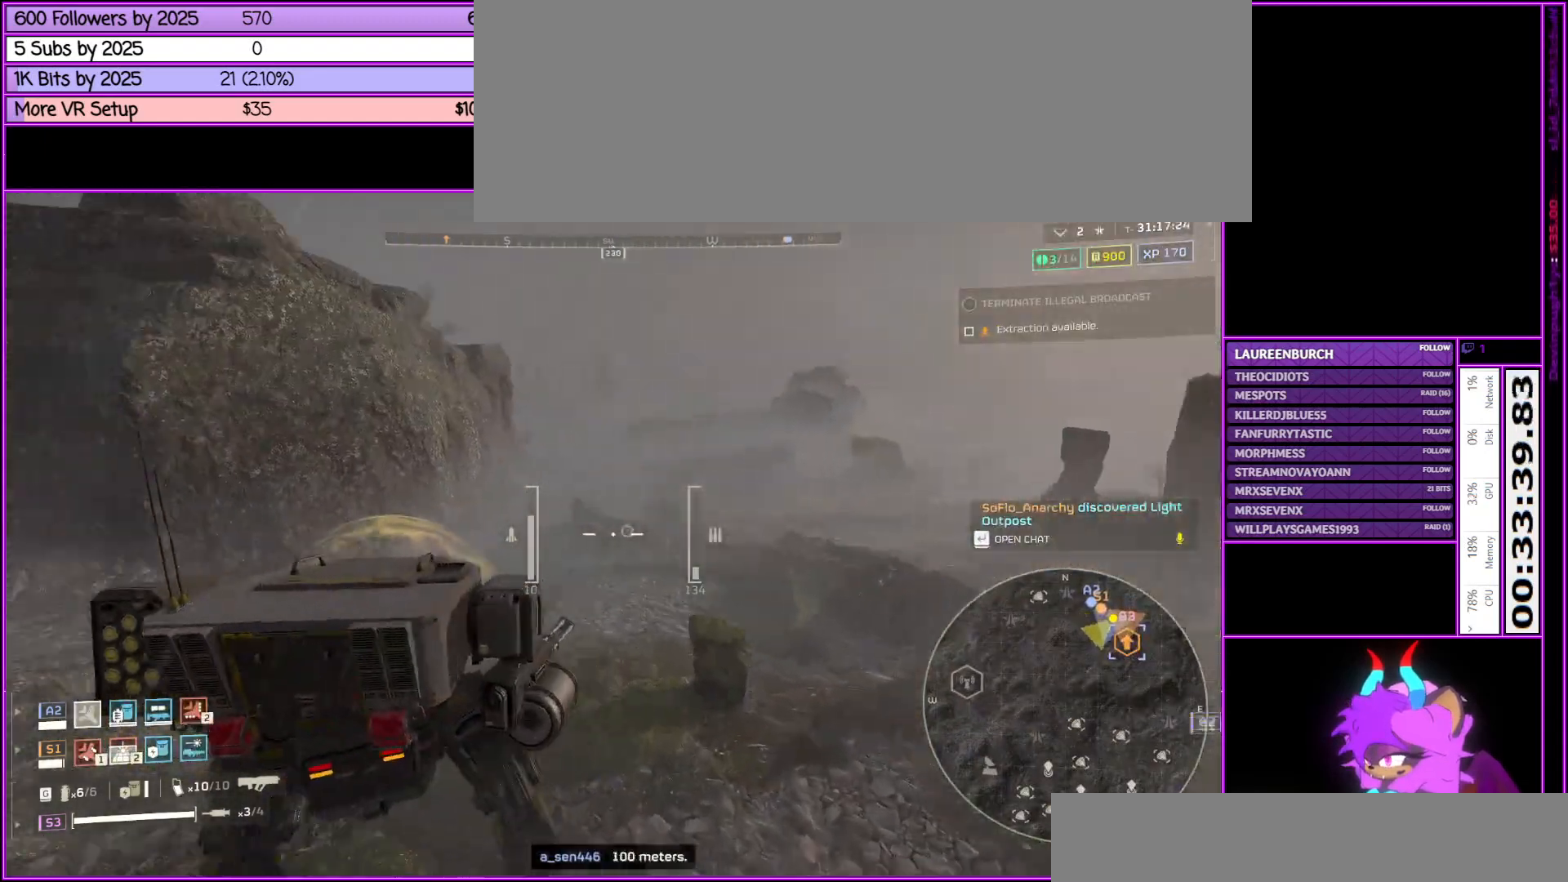
{"keys": ["a"], "mouse": [], "events": []}
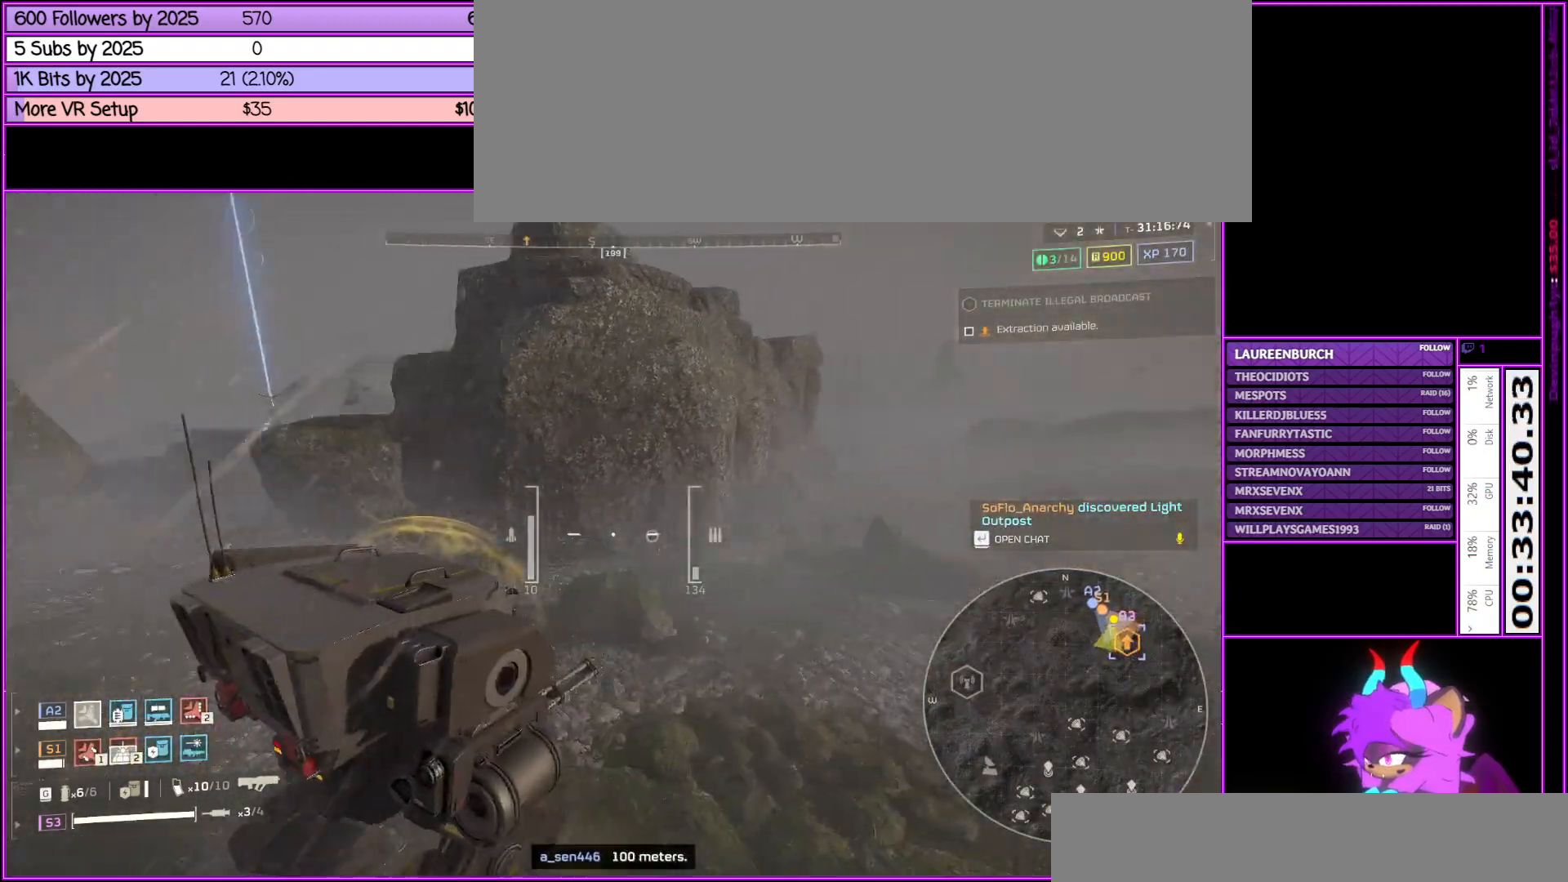
{"keys": ["a", "tab", "w"], "mouse": [], "events": [[83, "w", "down"], [417, "tab", "down"]]}
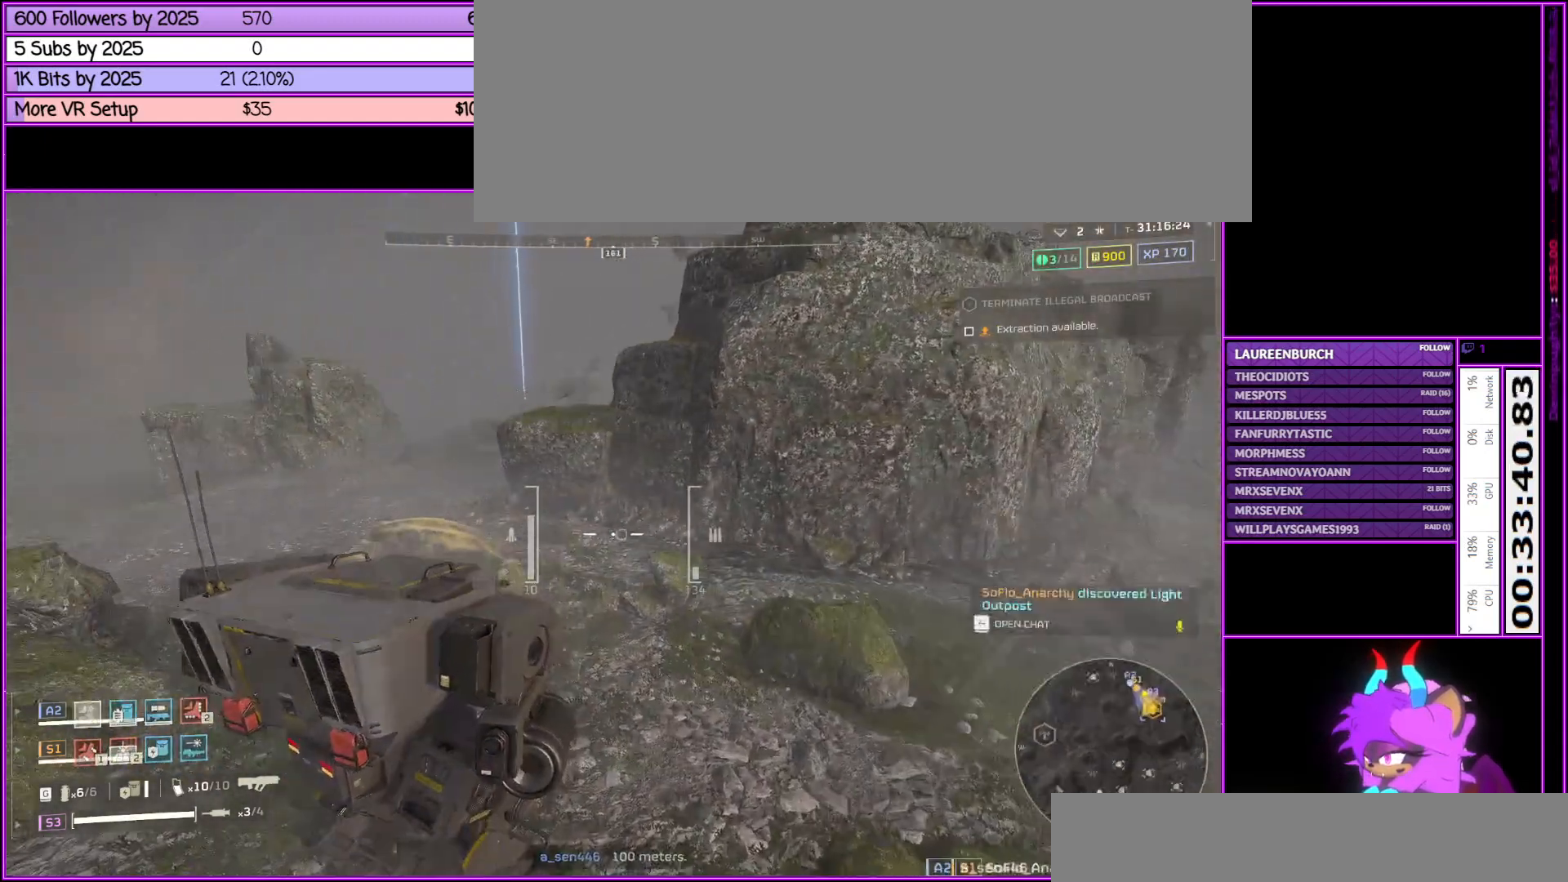
{"keys": ["a", "w"], "mouse": [], "events": [[50, "tab", "up"]]}
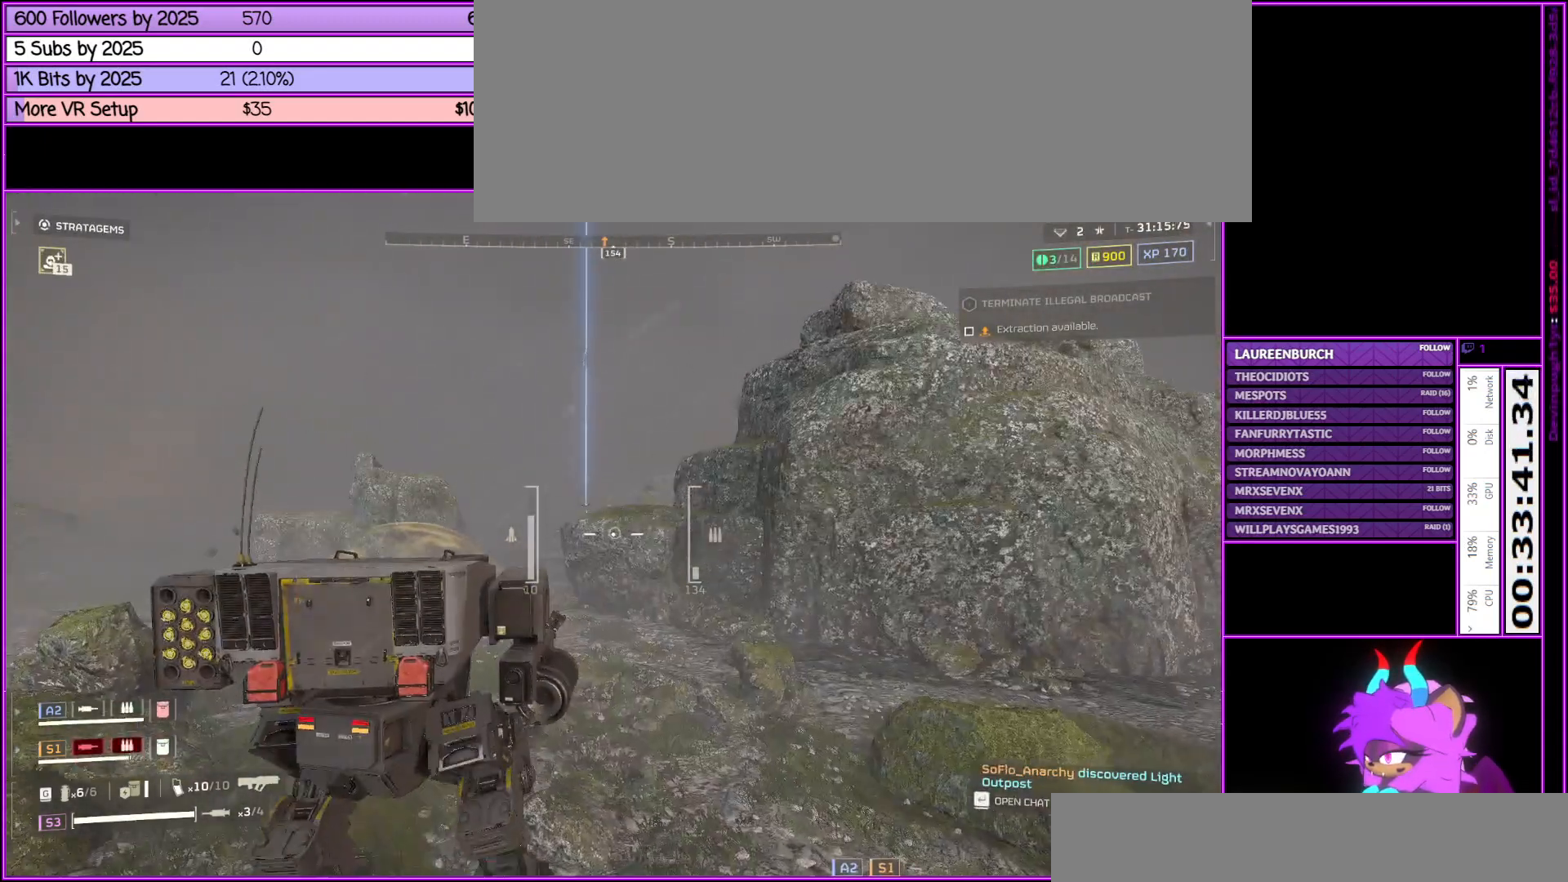
{"keys": ["a", "w"], "mouse": [], "events": []}
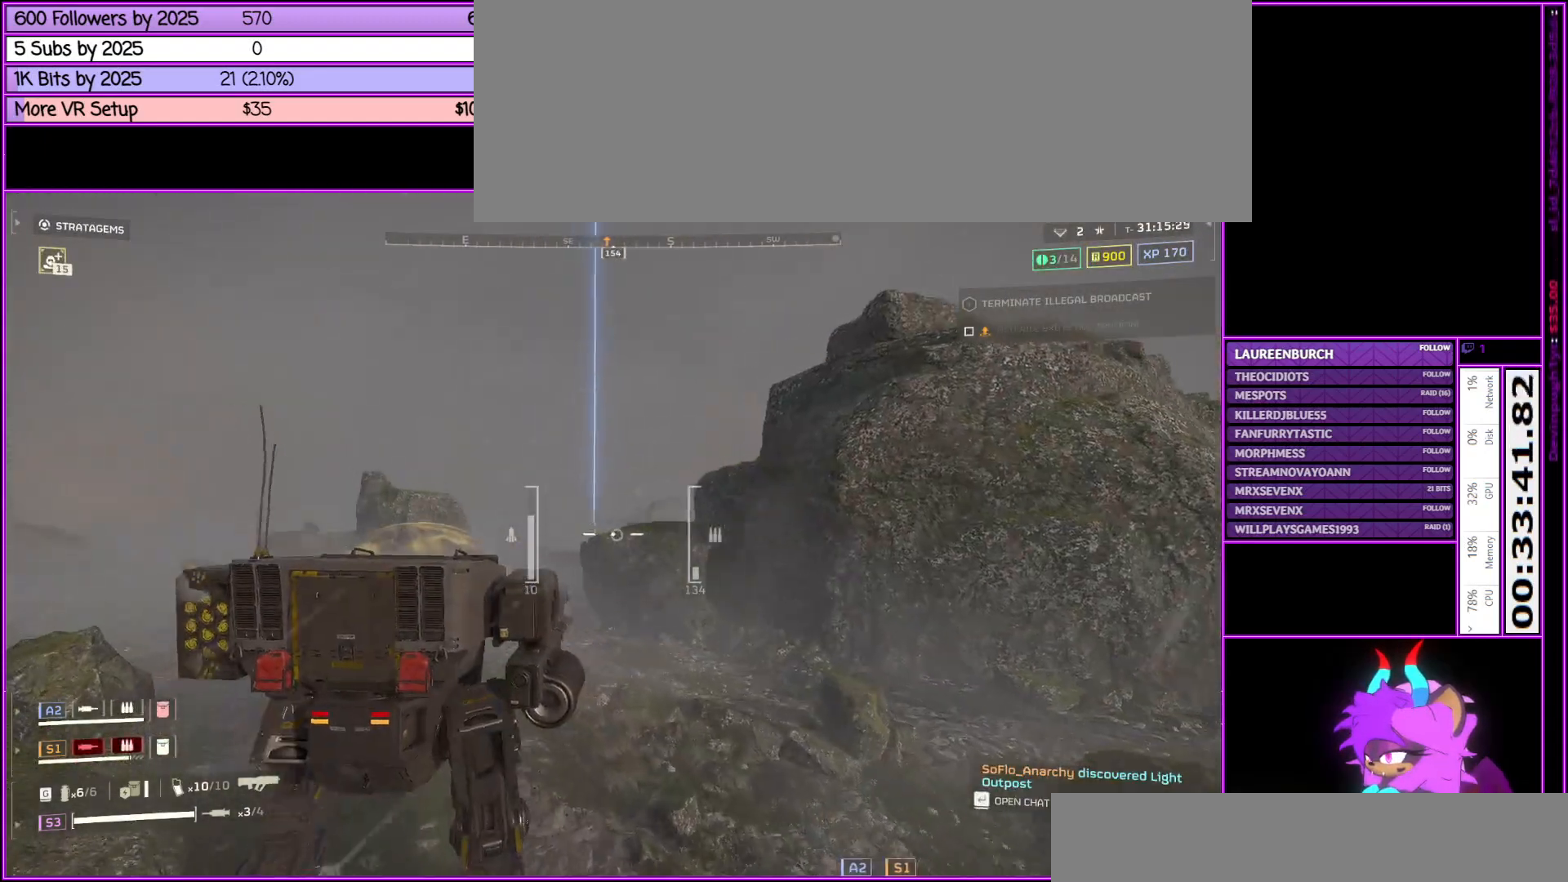
{"keys": ["a", "w"], "mouse": [], "events": []}
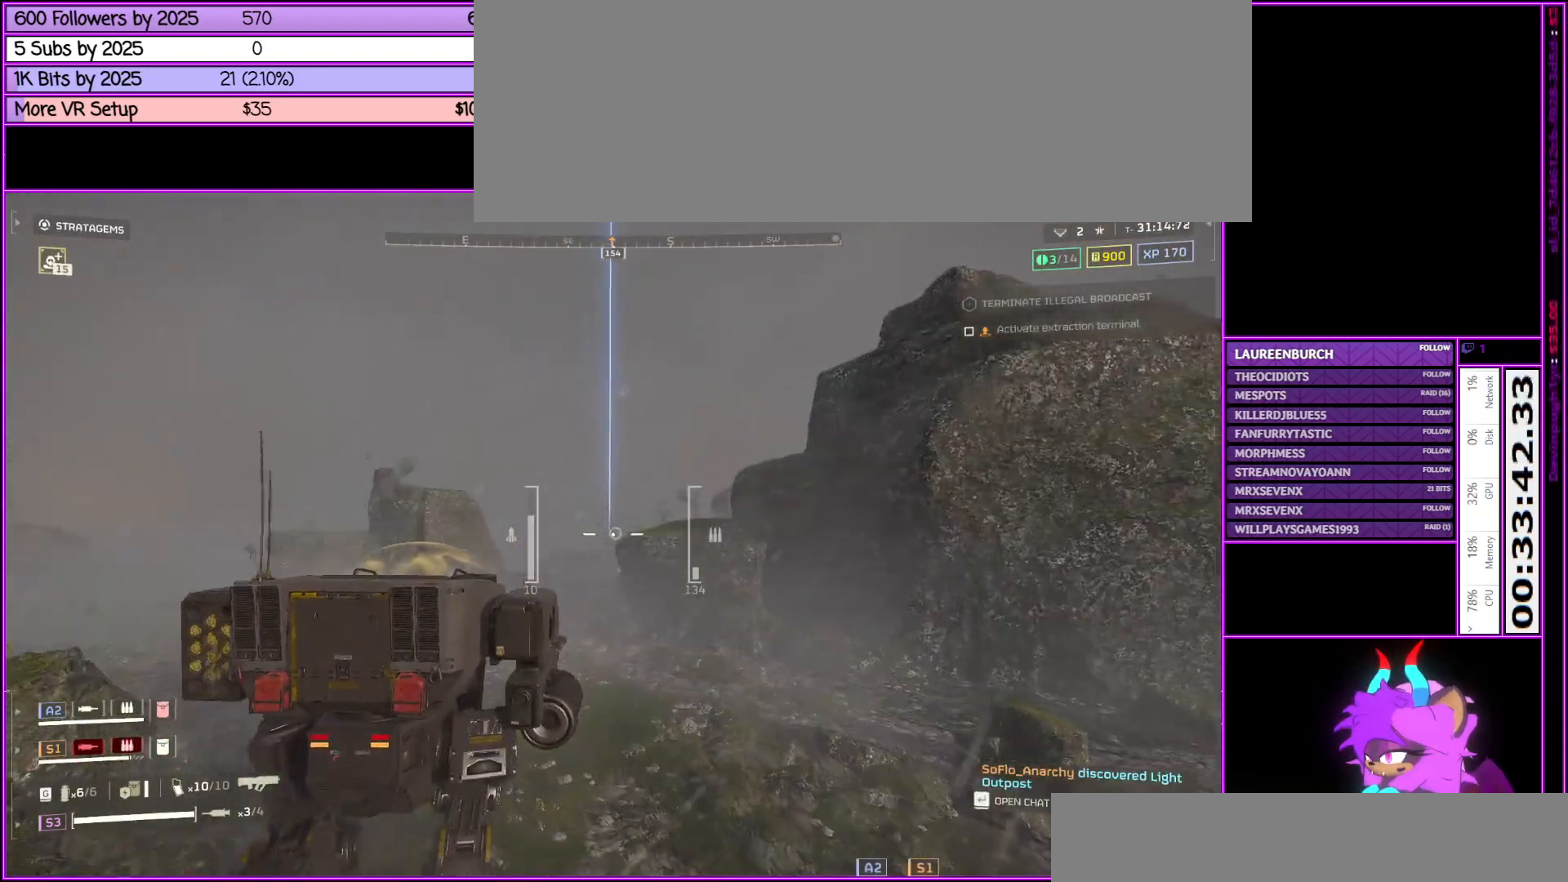
{"keys": ["q", "w"], "mouse": [], "events": [[100, "a", "up"], [483, "q", "down"]]}
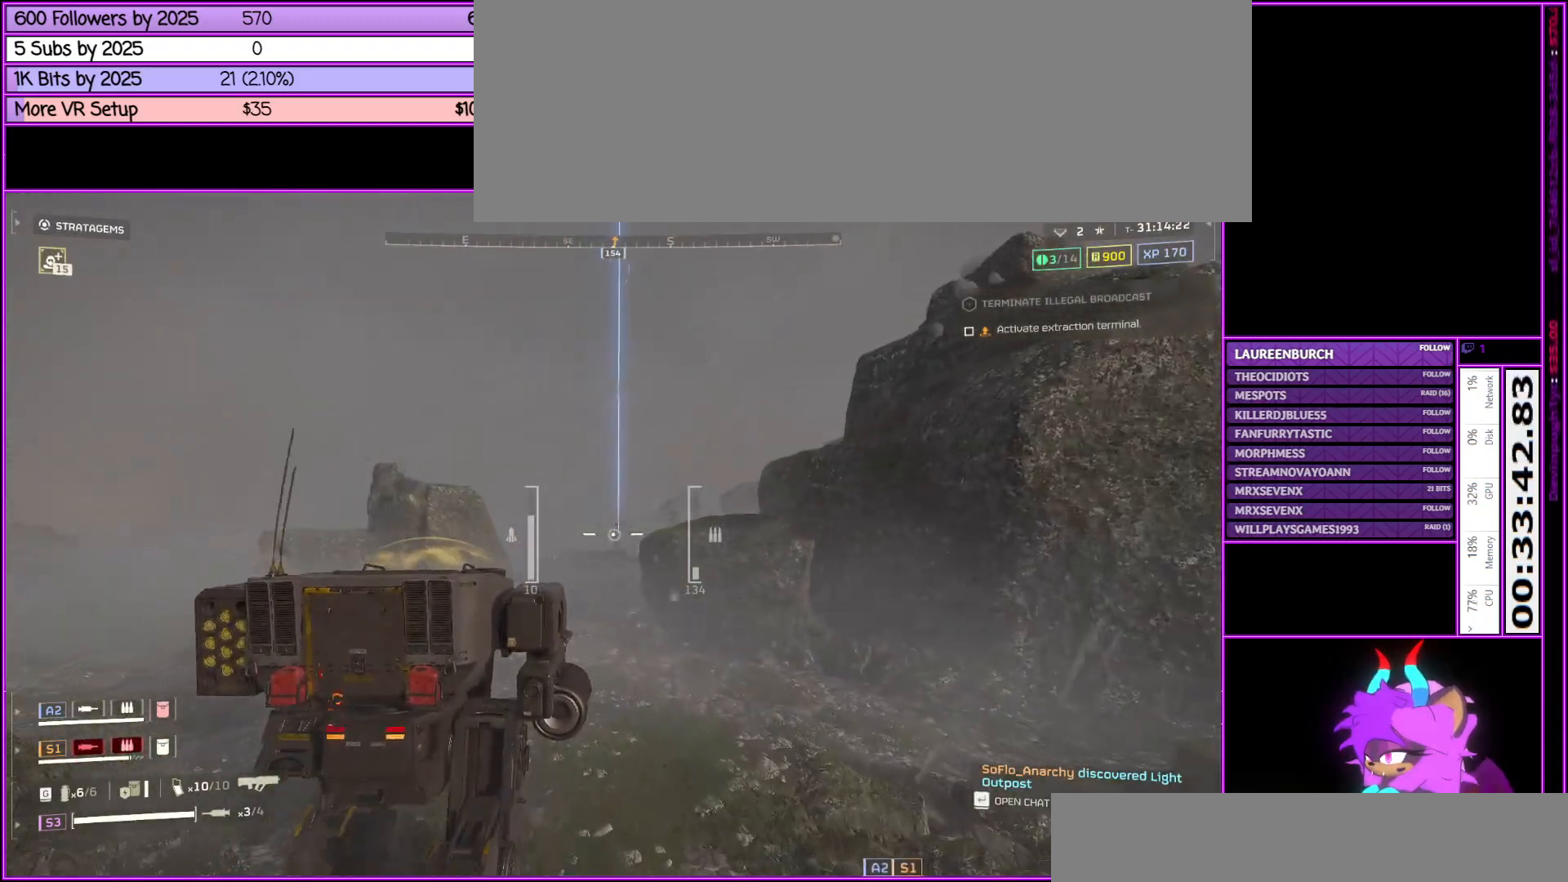
{"keys": ["w"], "mouse": [], "events": [[67, "q", "up"]]}
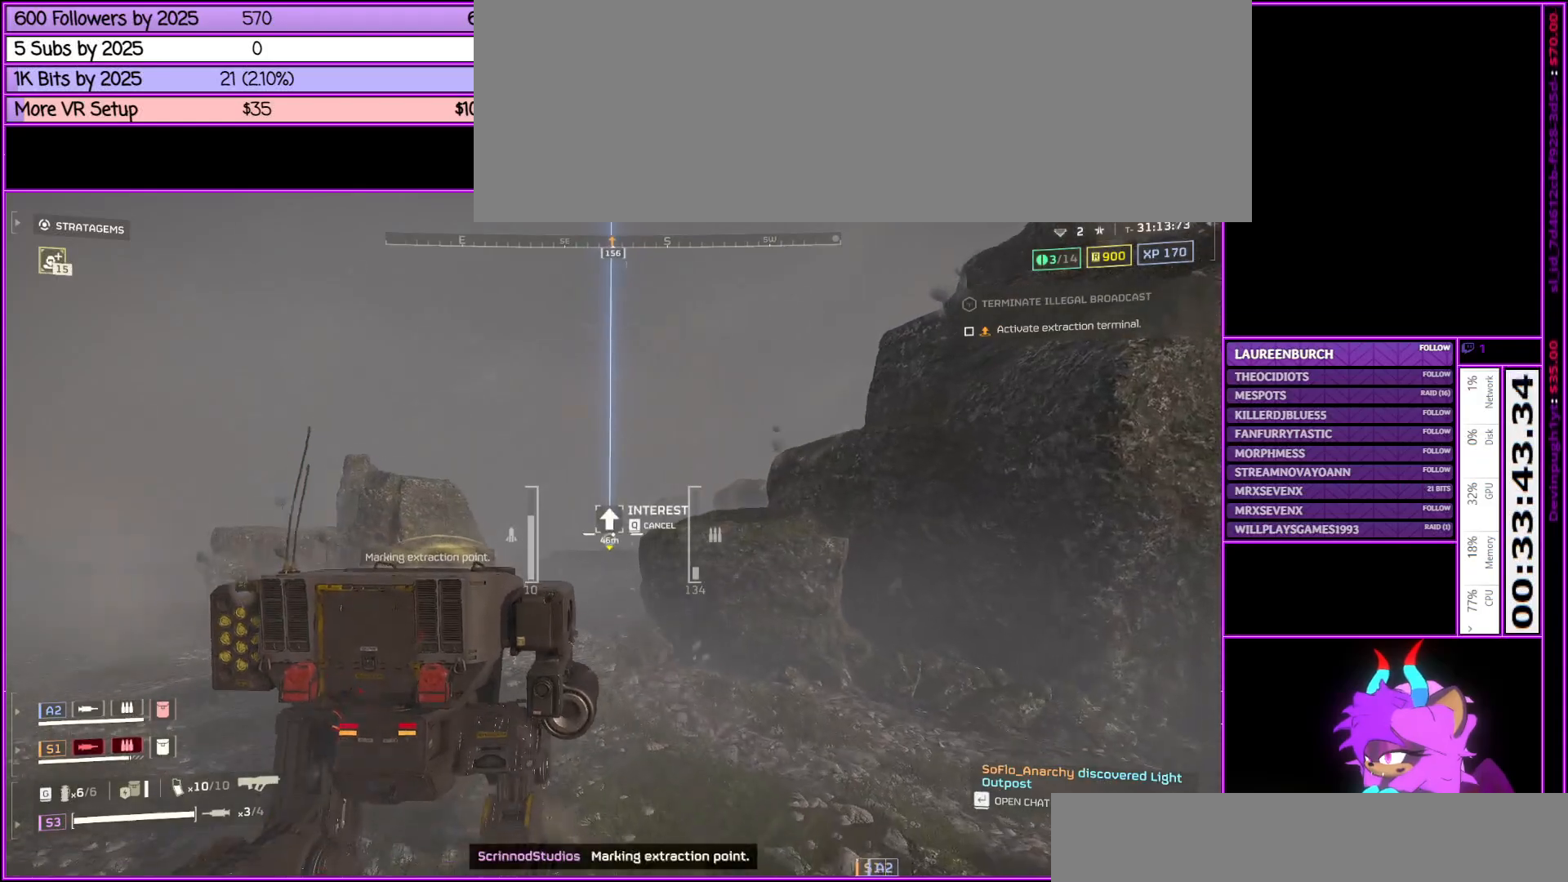
{"keys": ["a", "w"], "mouse": [], "events": [[183, "a", "down"]]}
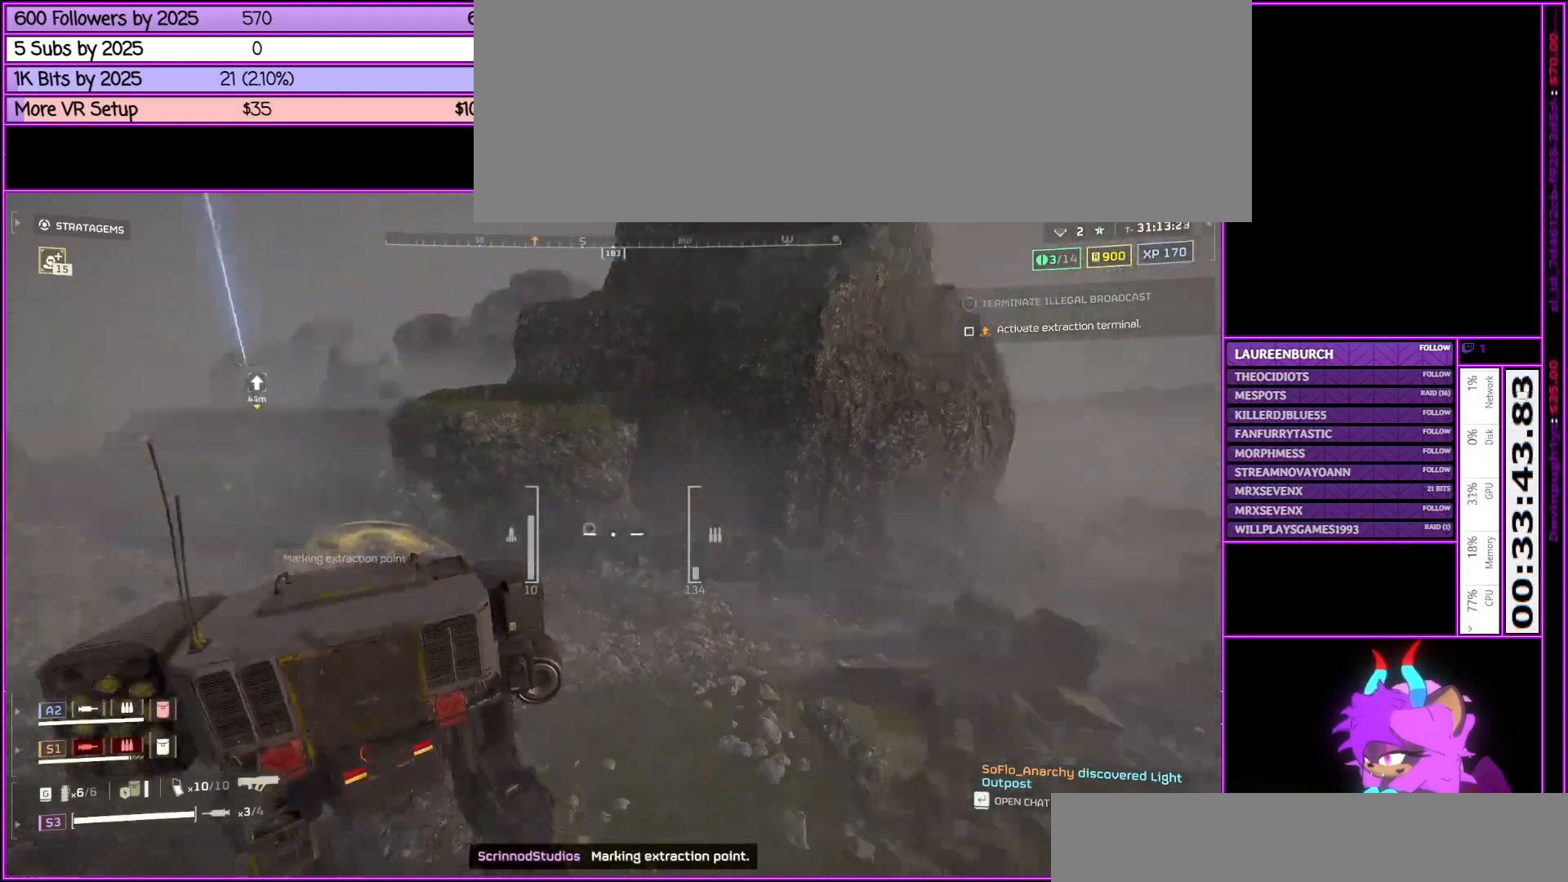
{"keys": ["a", "s"], "mouse": [], "events": [[17, "w", "up"], [183, "s", "down"]]}
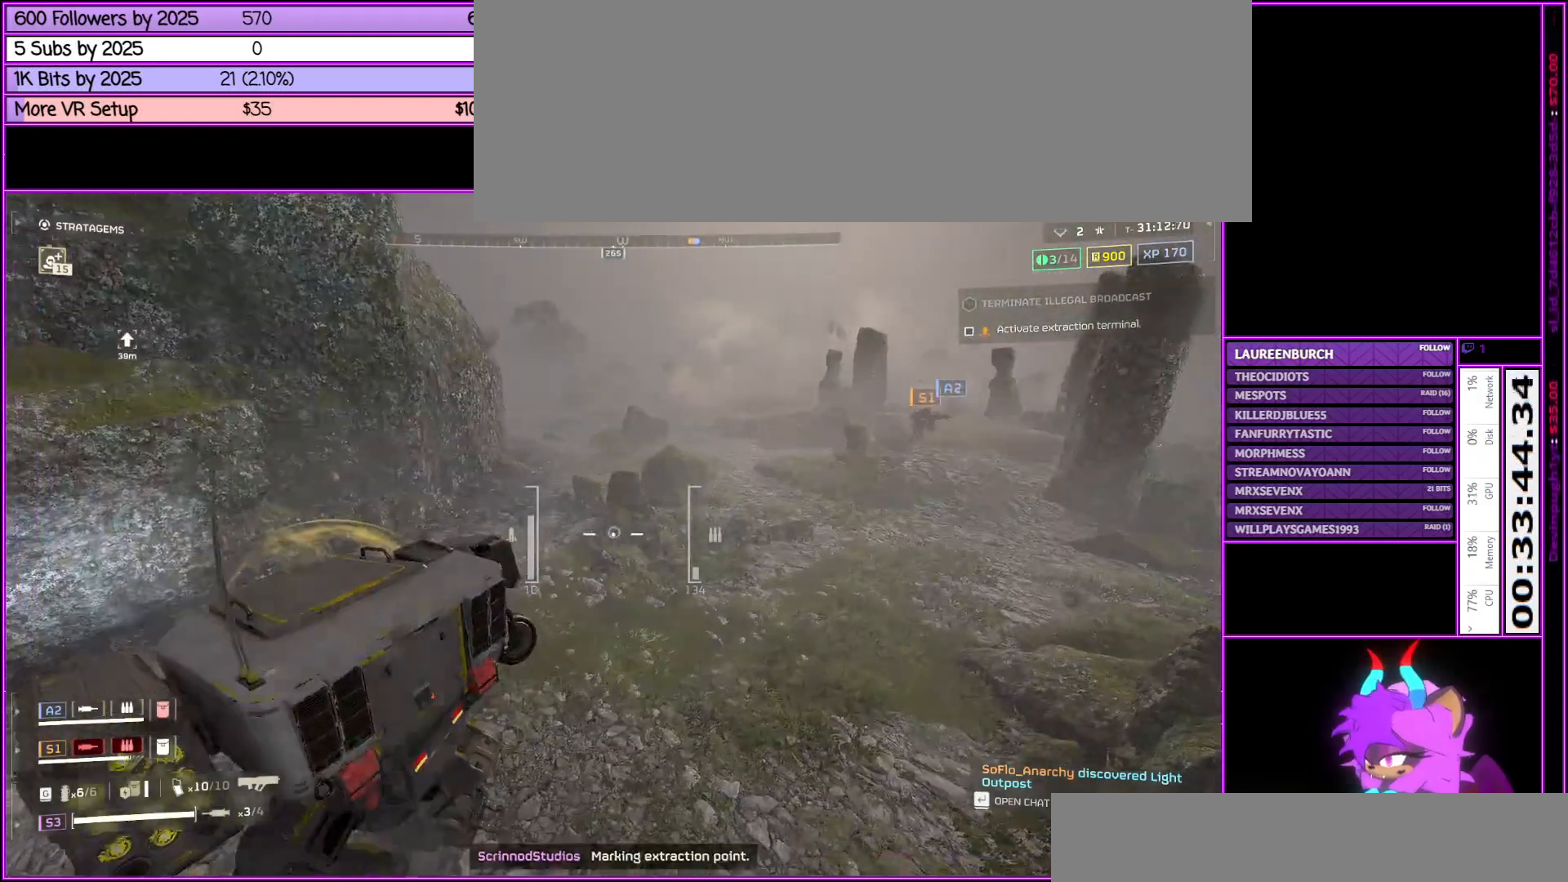
{"keys": ["a"], "mouse": [], "events": [[500, "s", "up"]]}
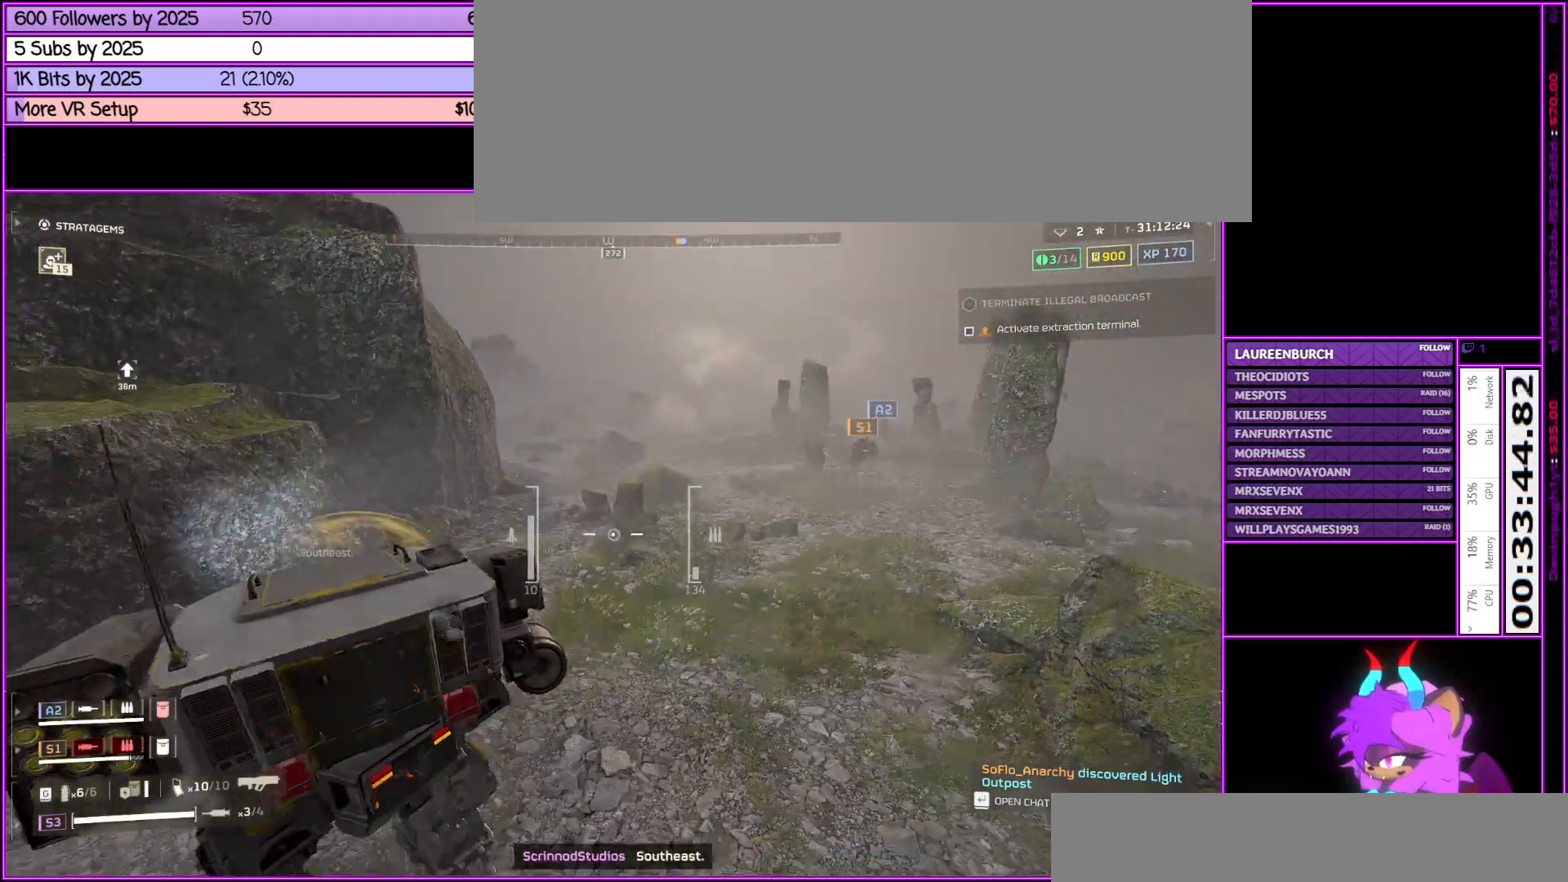
{"keys": ["a", "w"], "mouse": [], "events": [[217, "w", "down"]]}
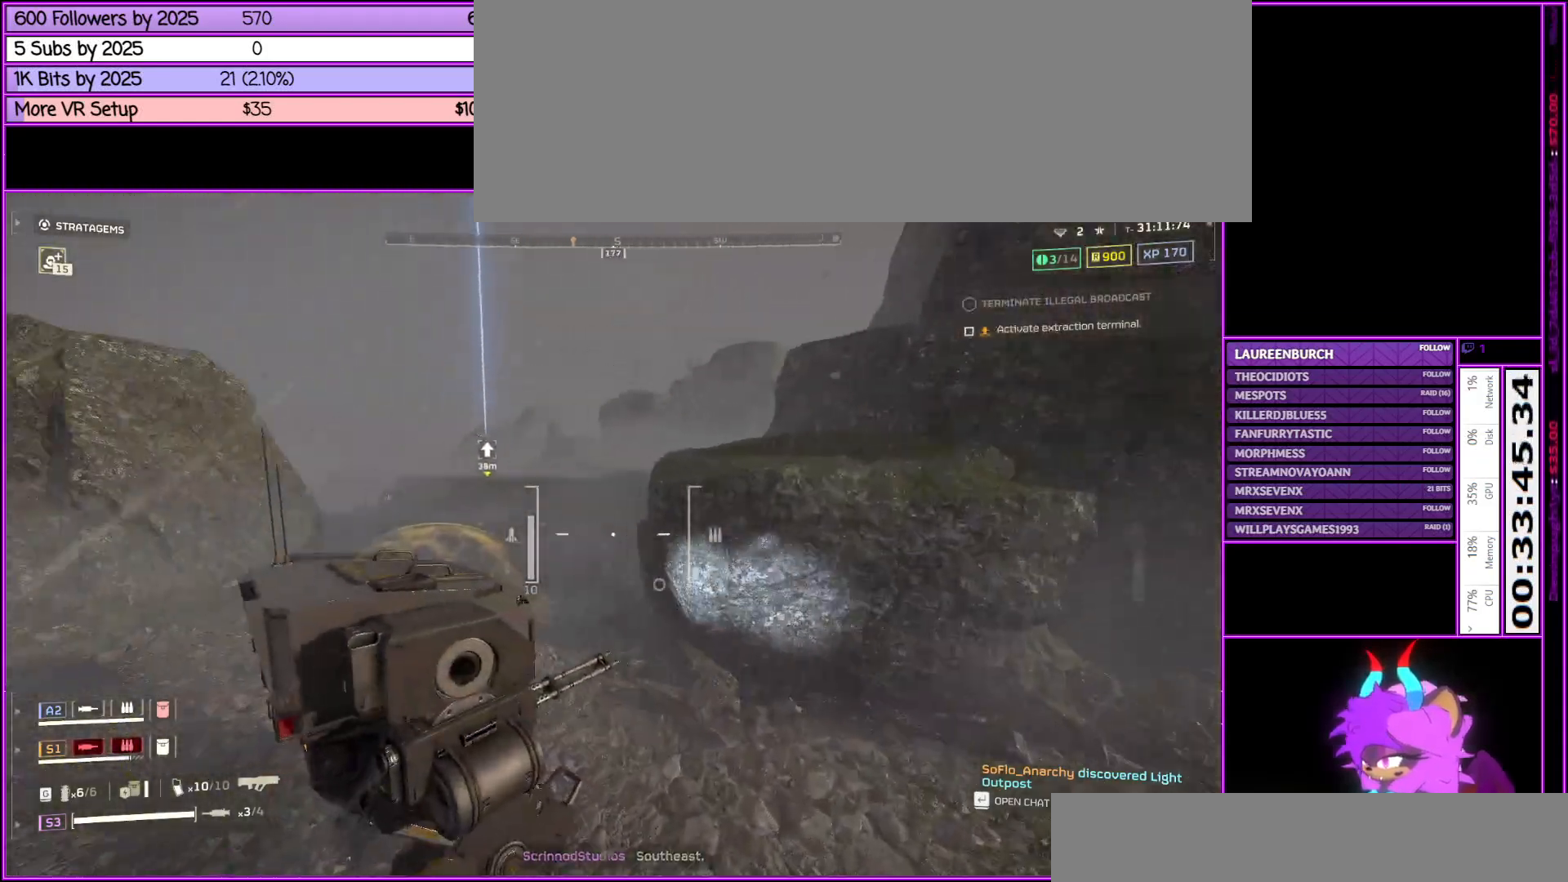
{"keys": ["w"], "mouse": [], "events": [[200, "a", "up"]]}
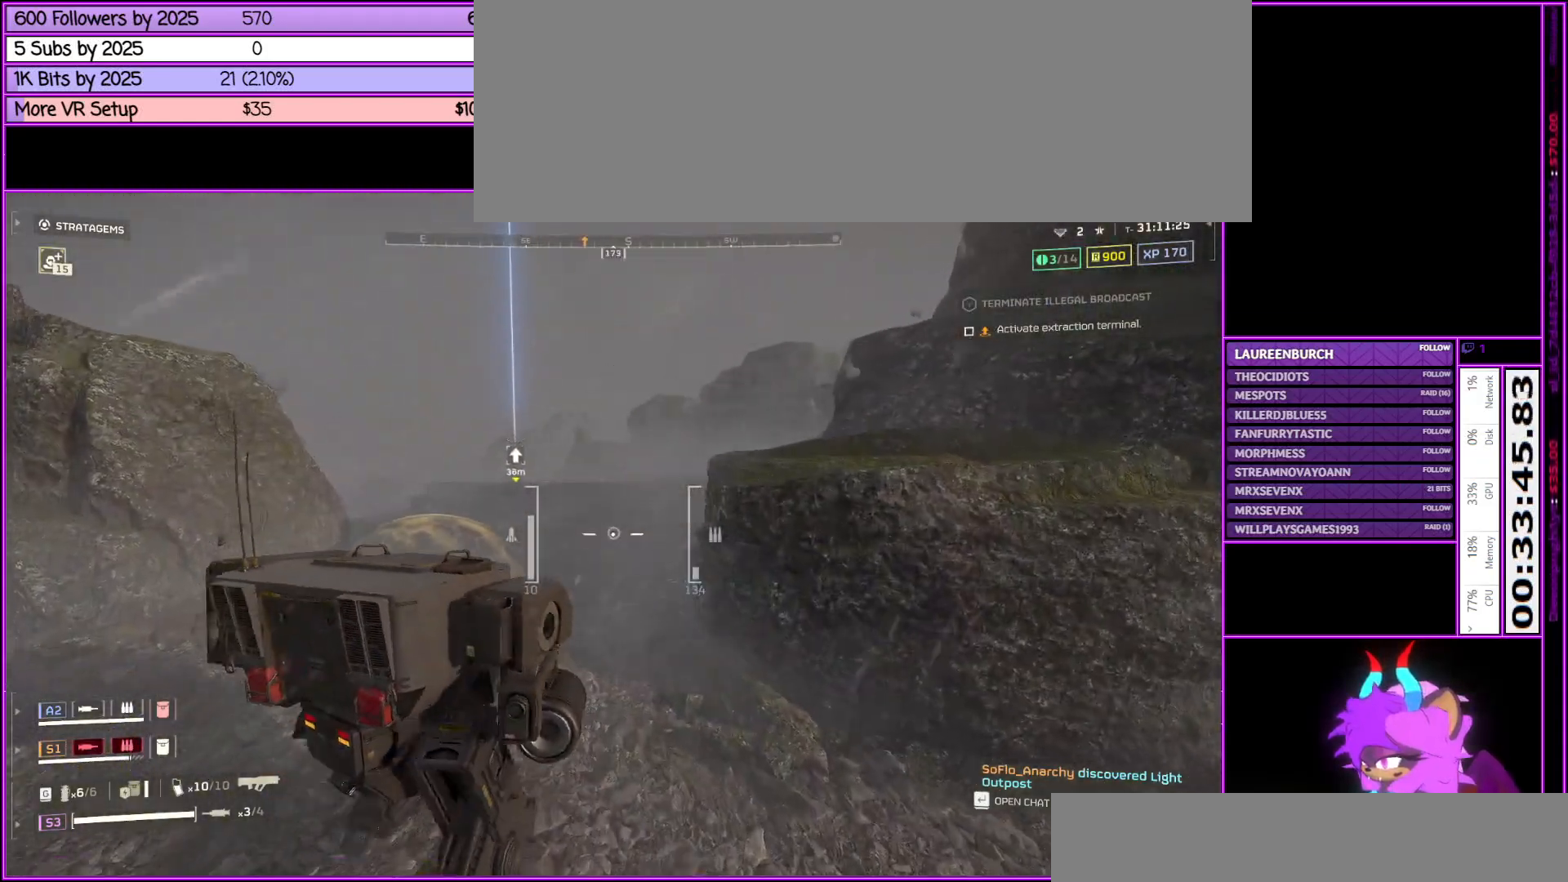
{"keys": ["w"], "mouse": [], "events": [[200, "tab", "down"], [400, "tab", "up"]]}
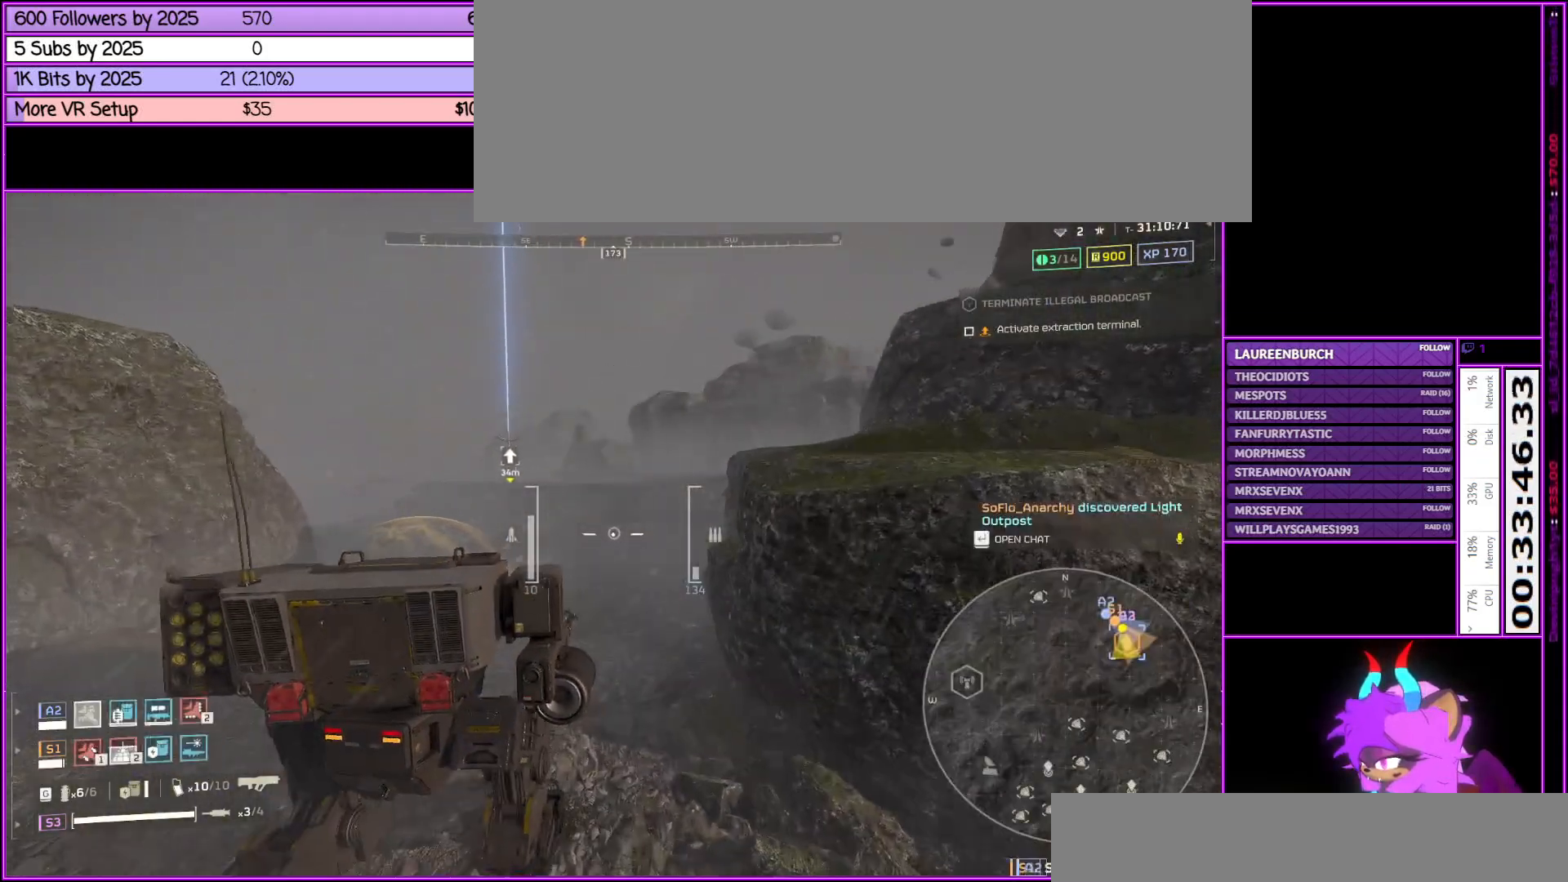
{"keys": ["w"], "mouse": [], "events": []}
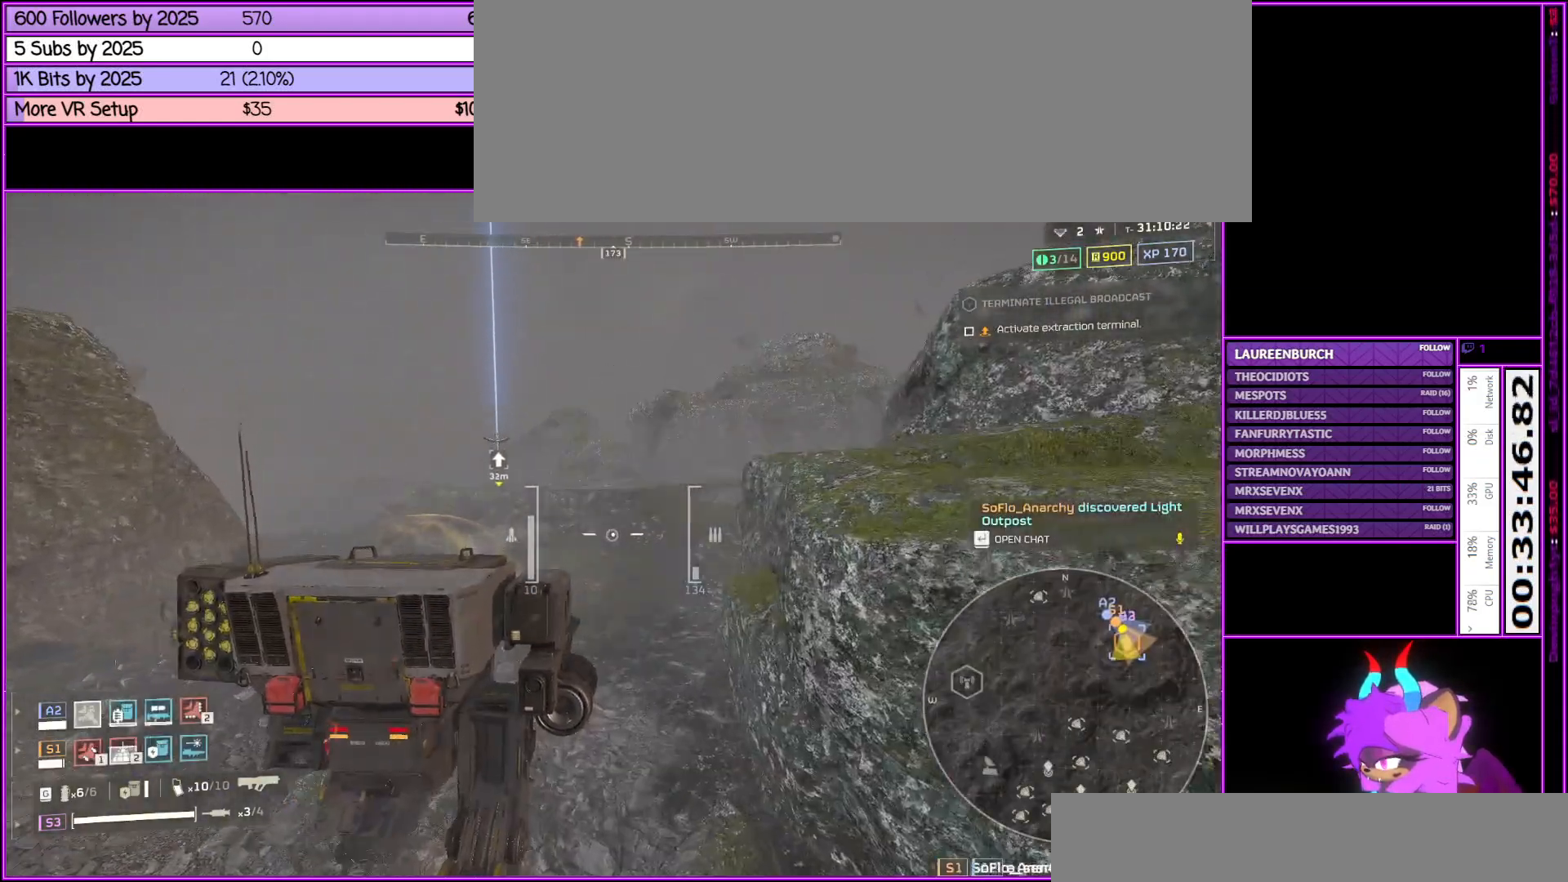
{"keys": ["w"], "mouse": [], "events": [[17, "tab", "down"], [133, "tab", "up"]]}
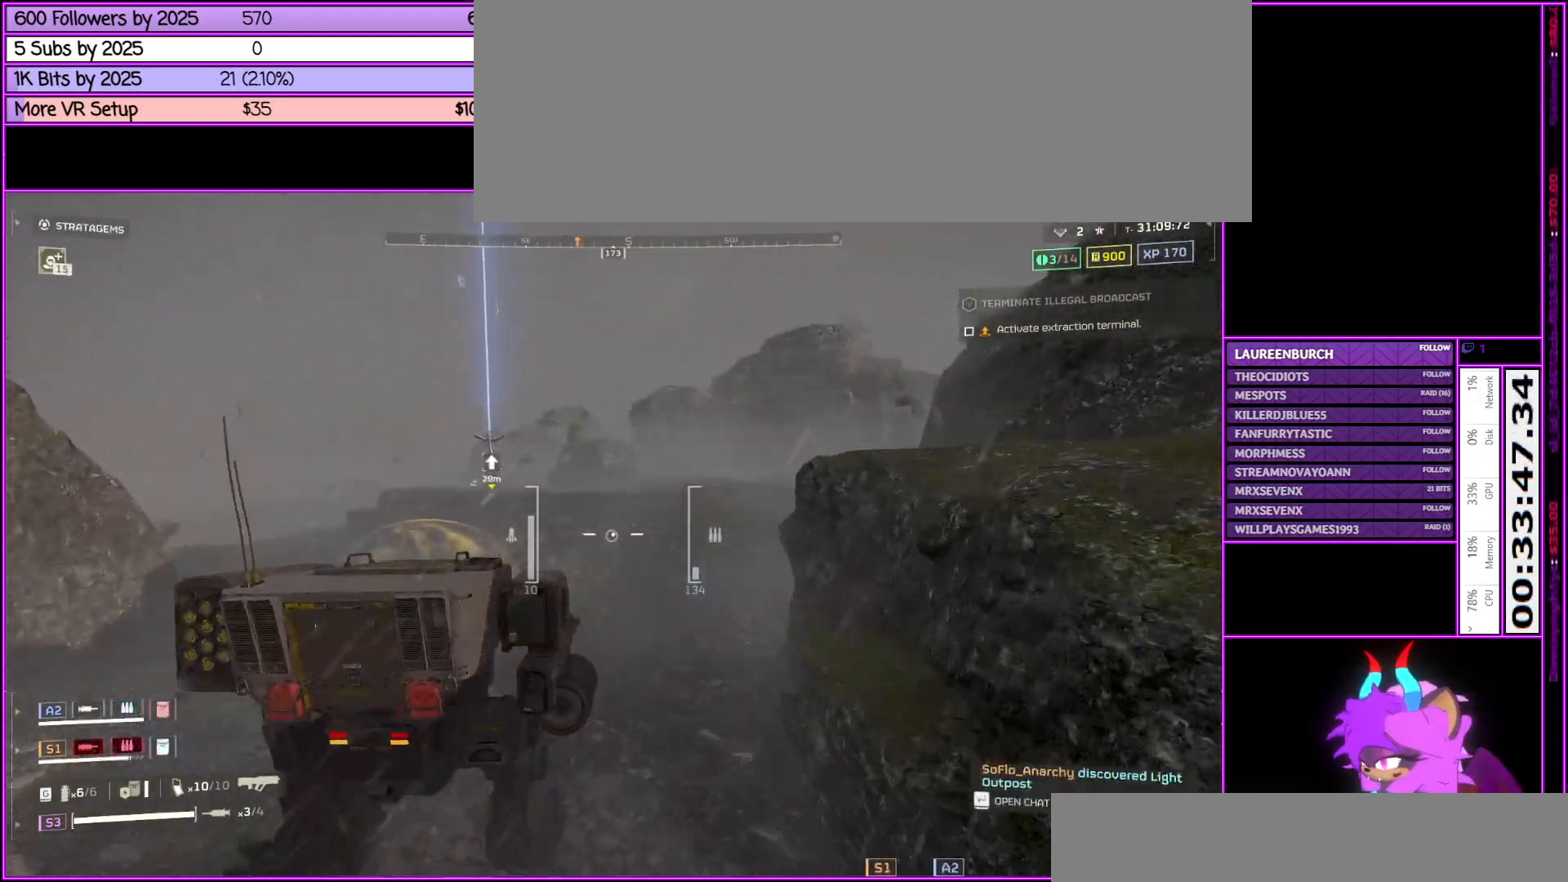
{"keys": ["d", "w"], "mouse": [], "events": [[500, "d", "down"]]}
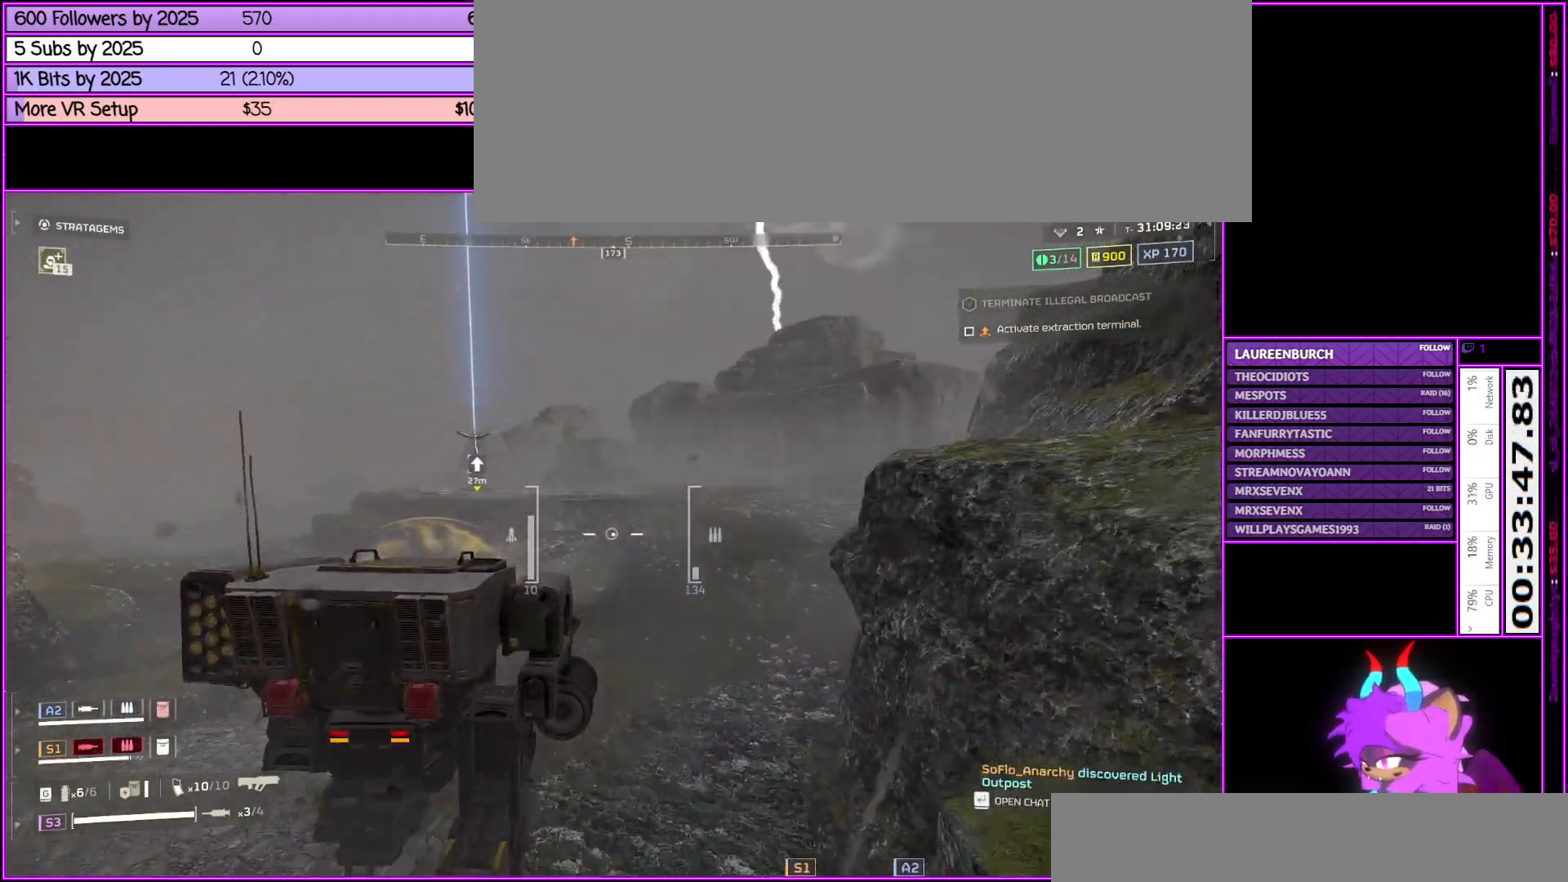
{"keys": ["d", "w"], "mouse": [], "events": []}
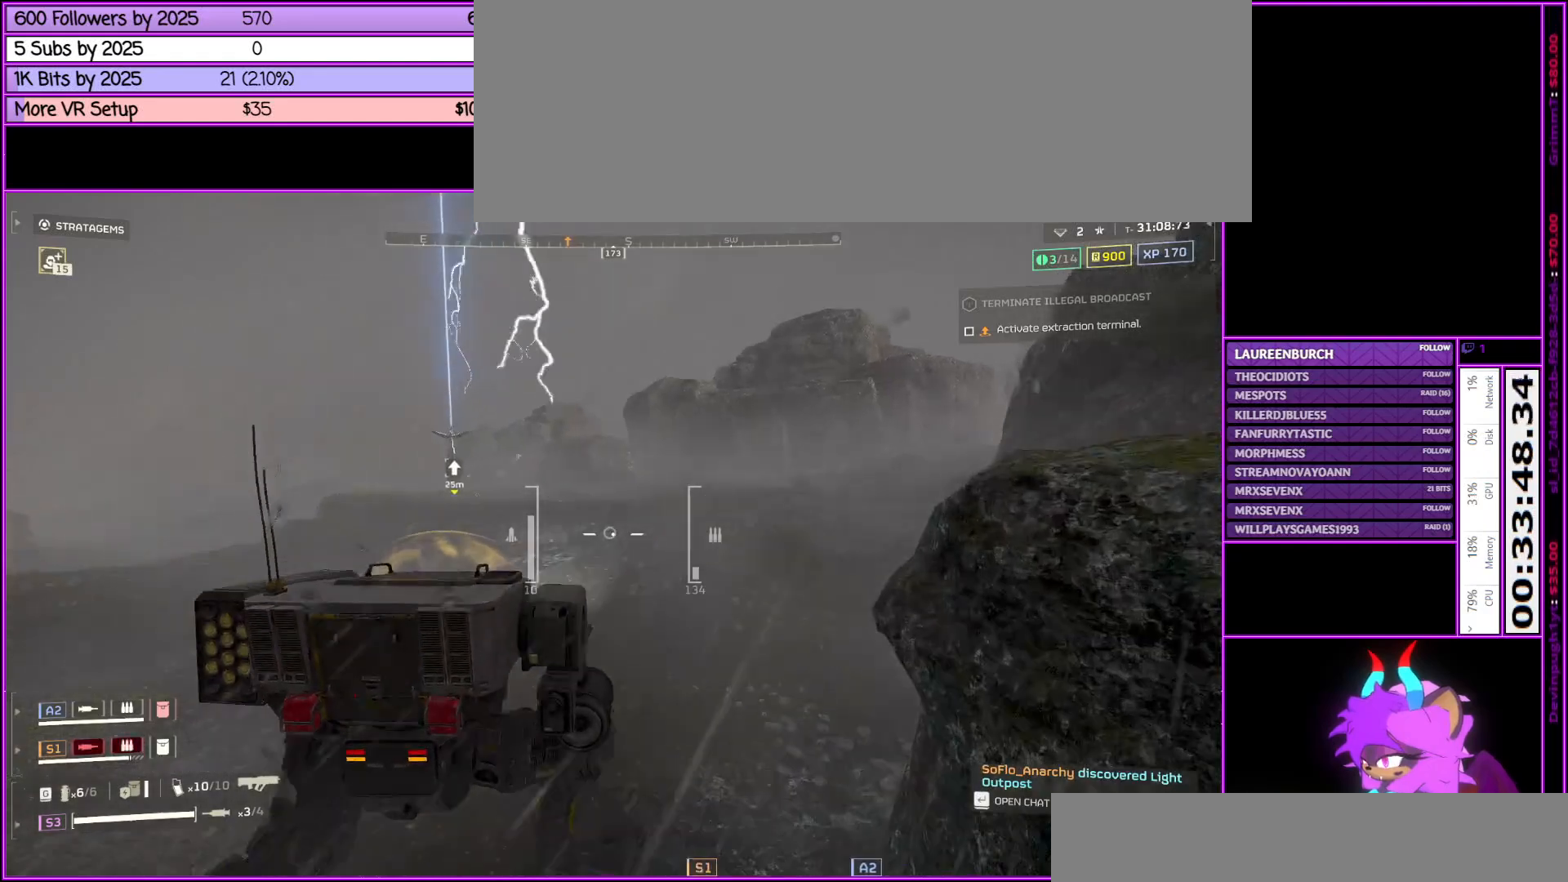
{"keys": ["w"], "mouse": [], "events": [[200, "d", "up"]]}
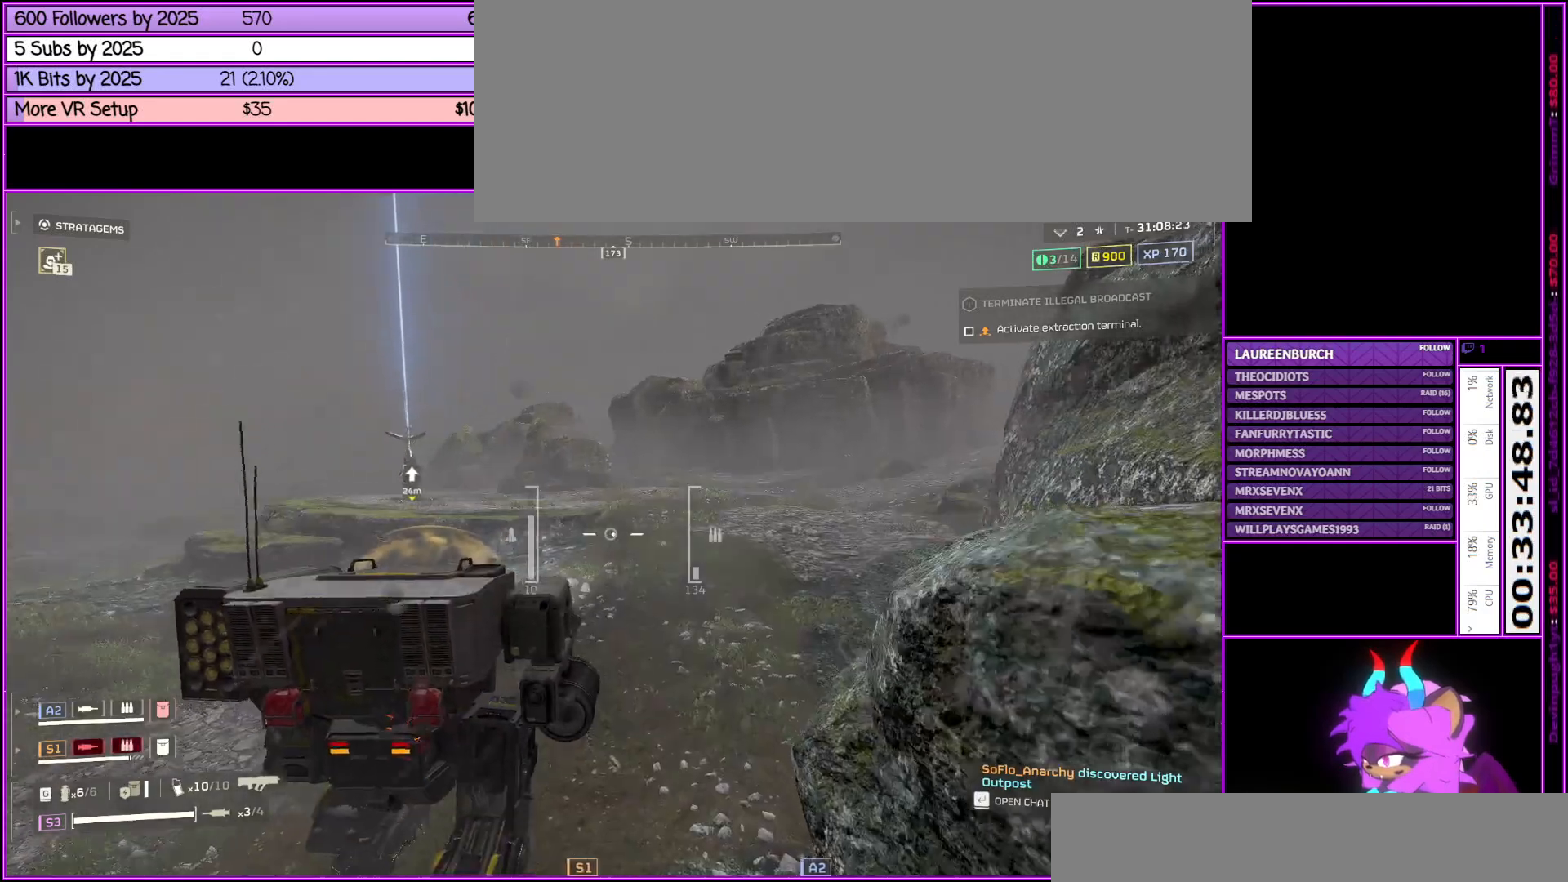
{"keys": ["w"], "mouse": [], "events": []}
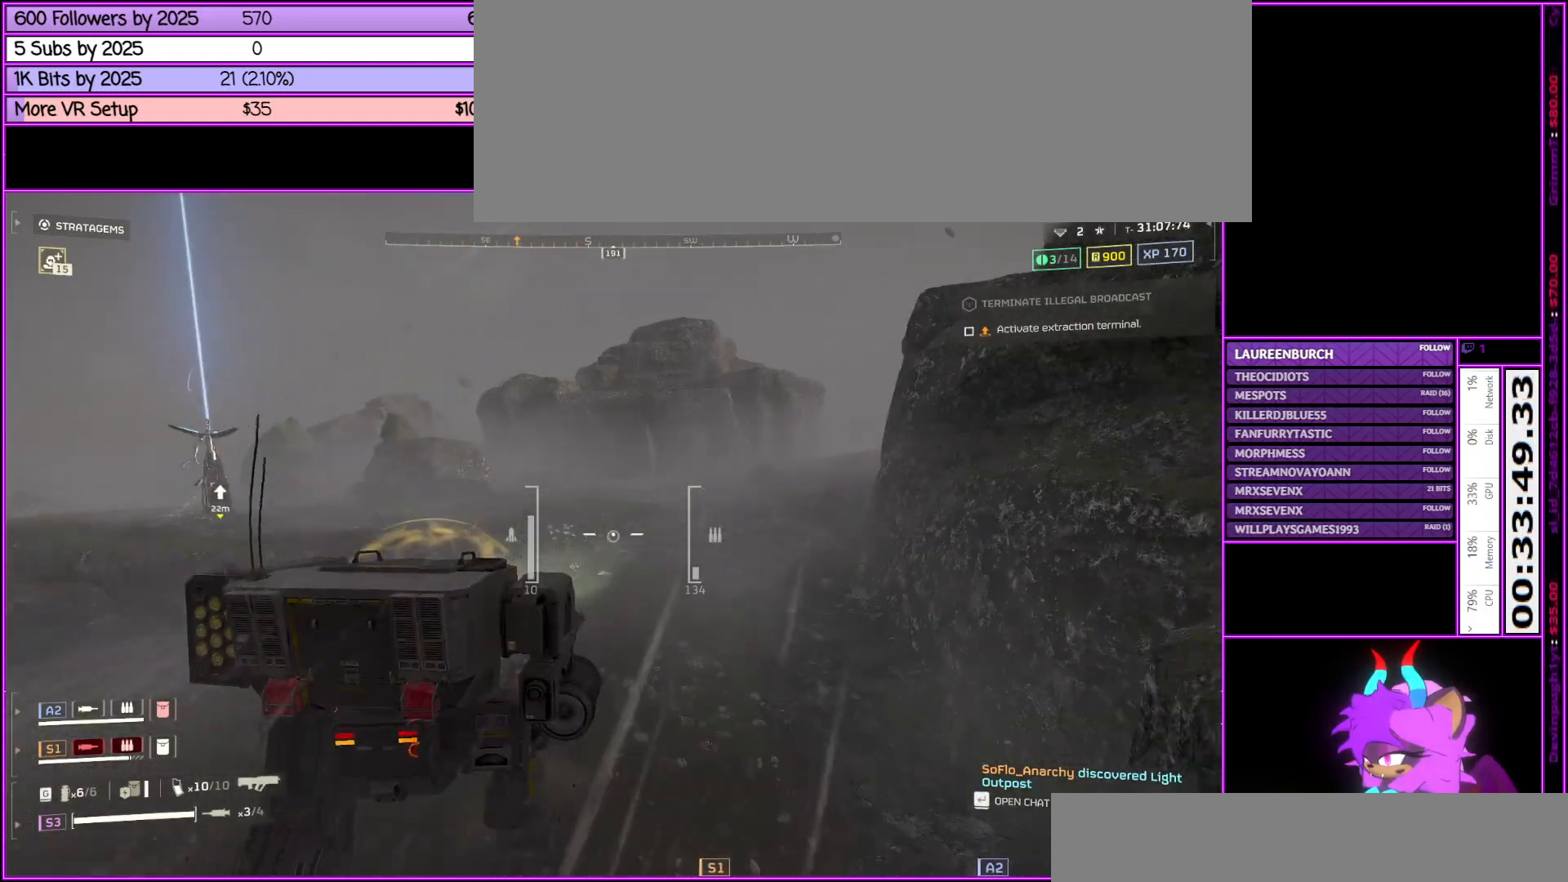
{"keys": ["w"], "mouse": [], "events": [[317, "d", "down"], [467, "d", "up"]]}
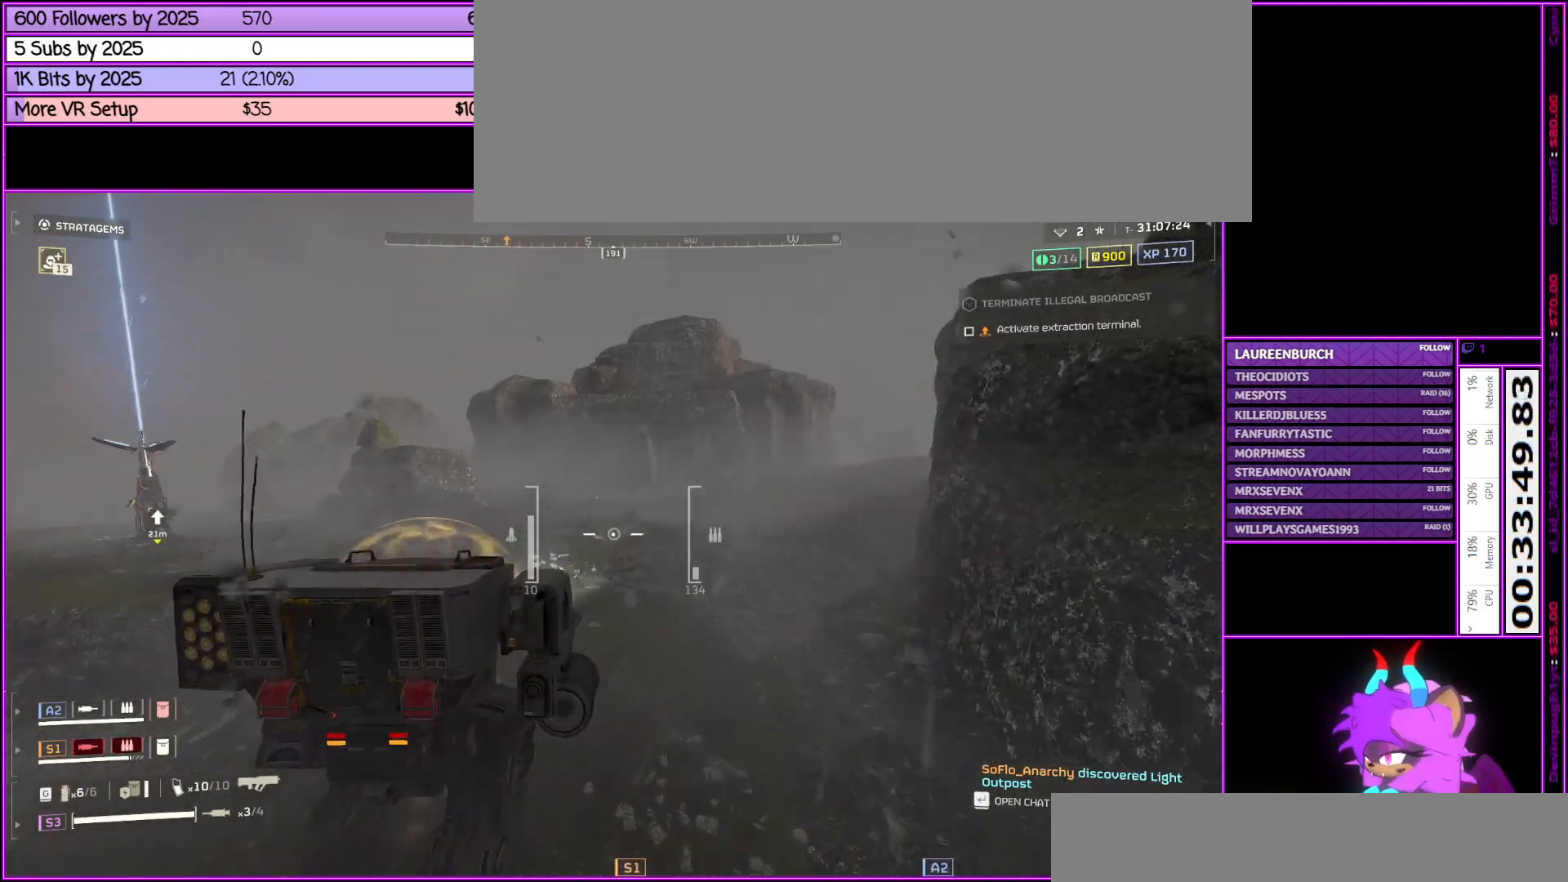
{"keys": ["w"], "mouse": [], "events": []}
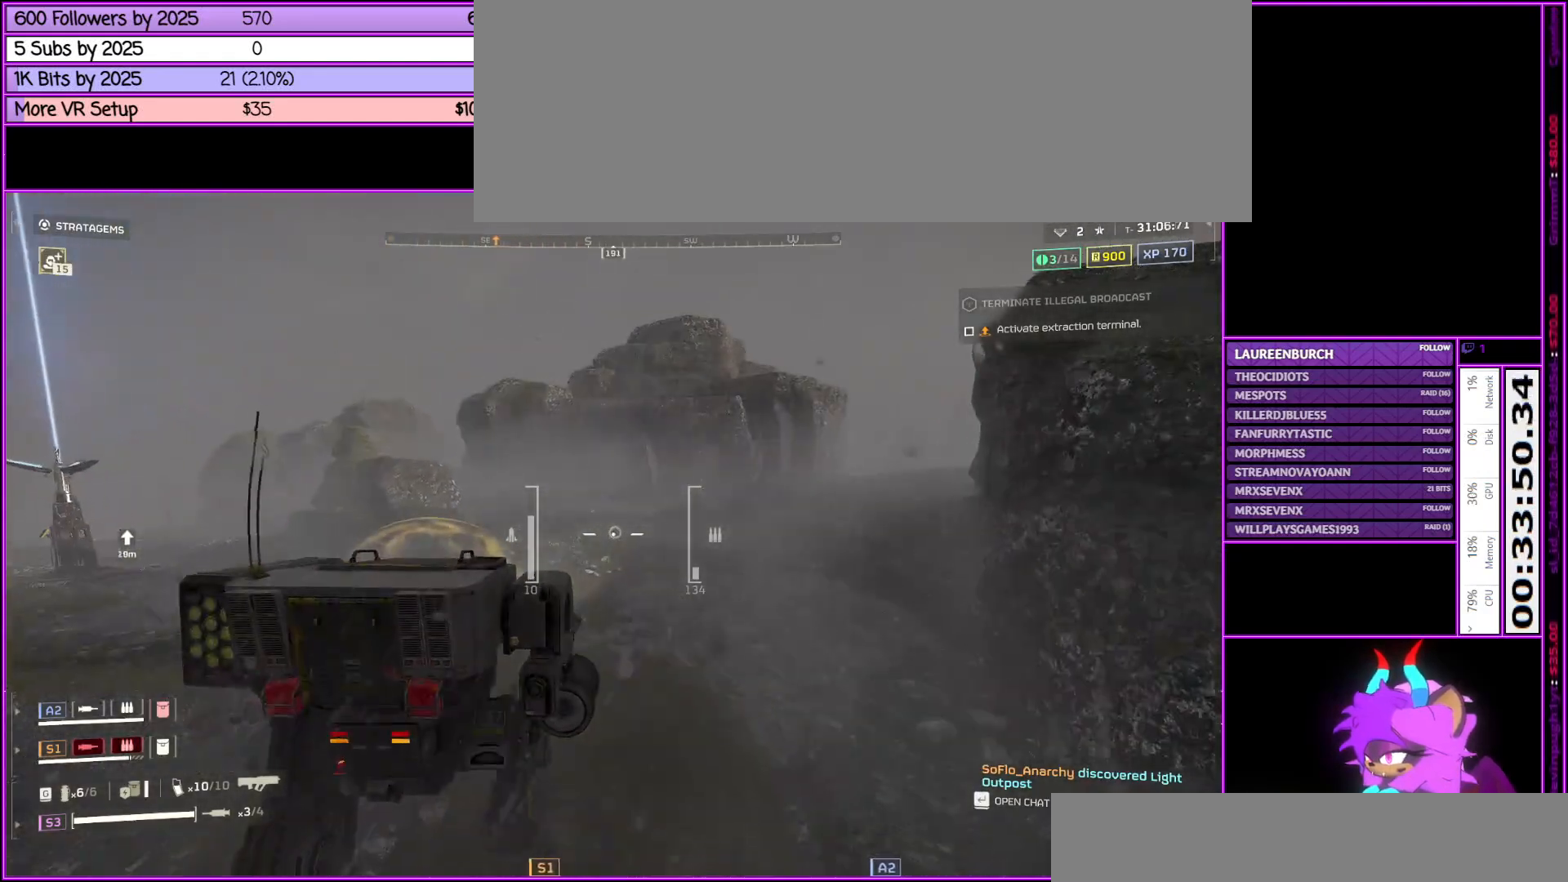
{"keys": ["w"], "mouse": [], "events": []}
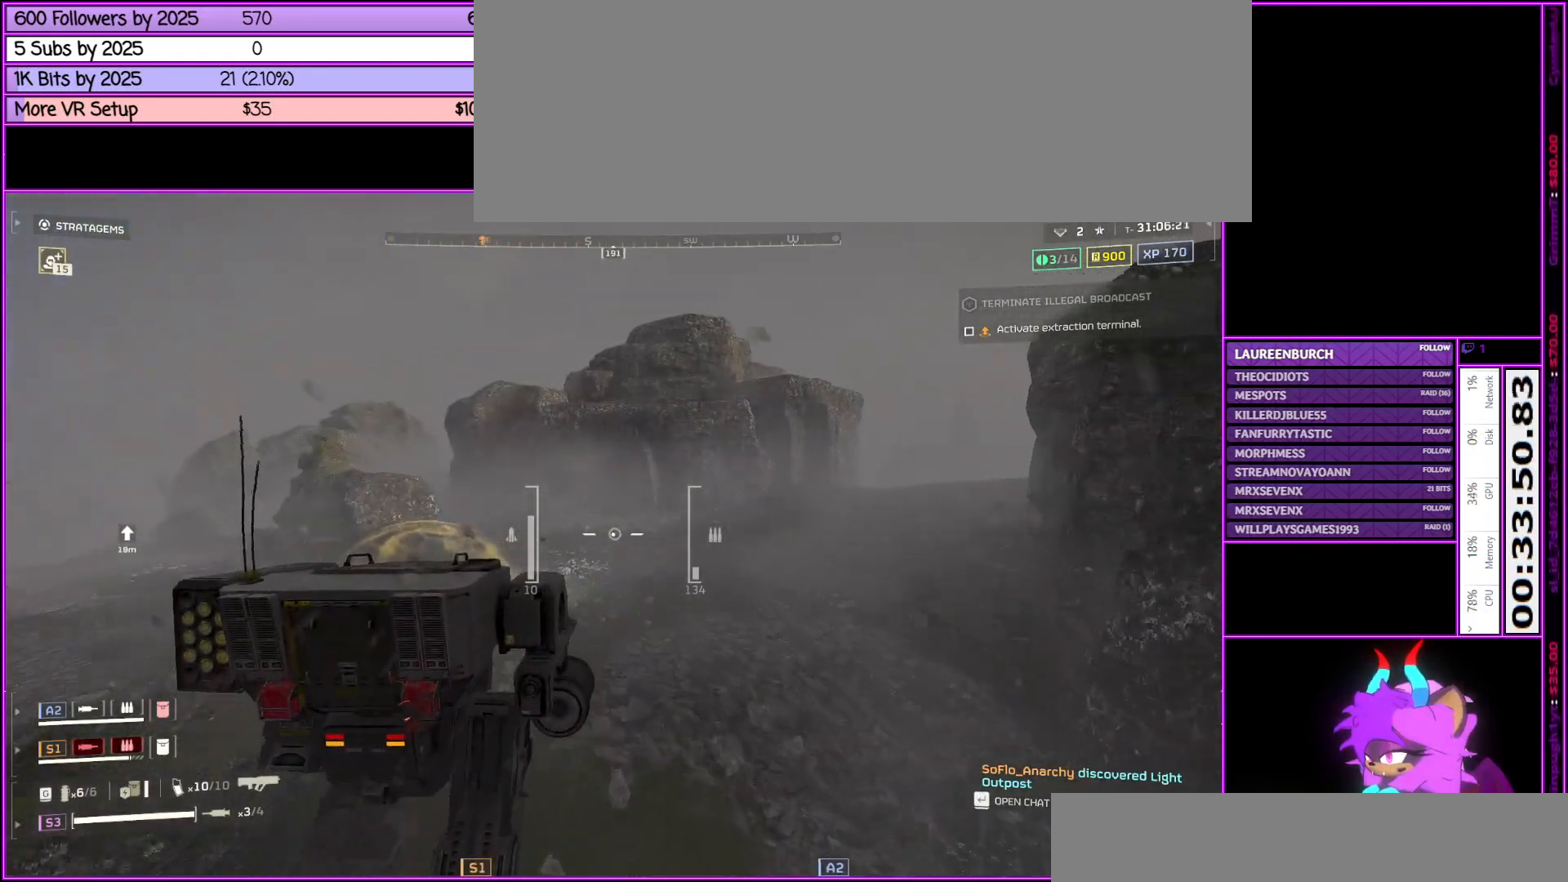
{"keys": ["w"], "mouse": [], "events": []}
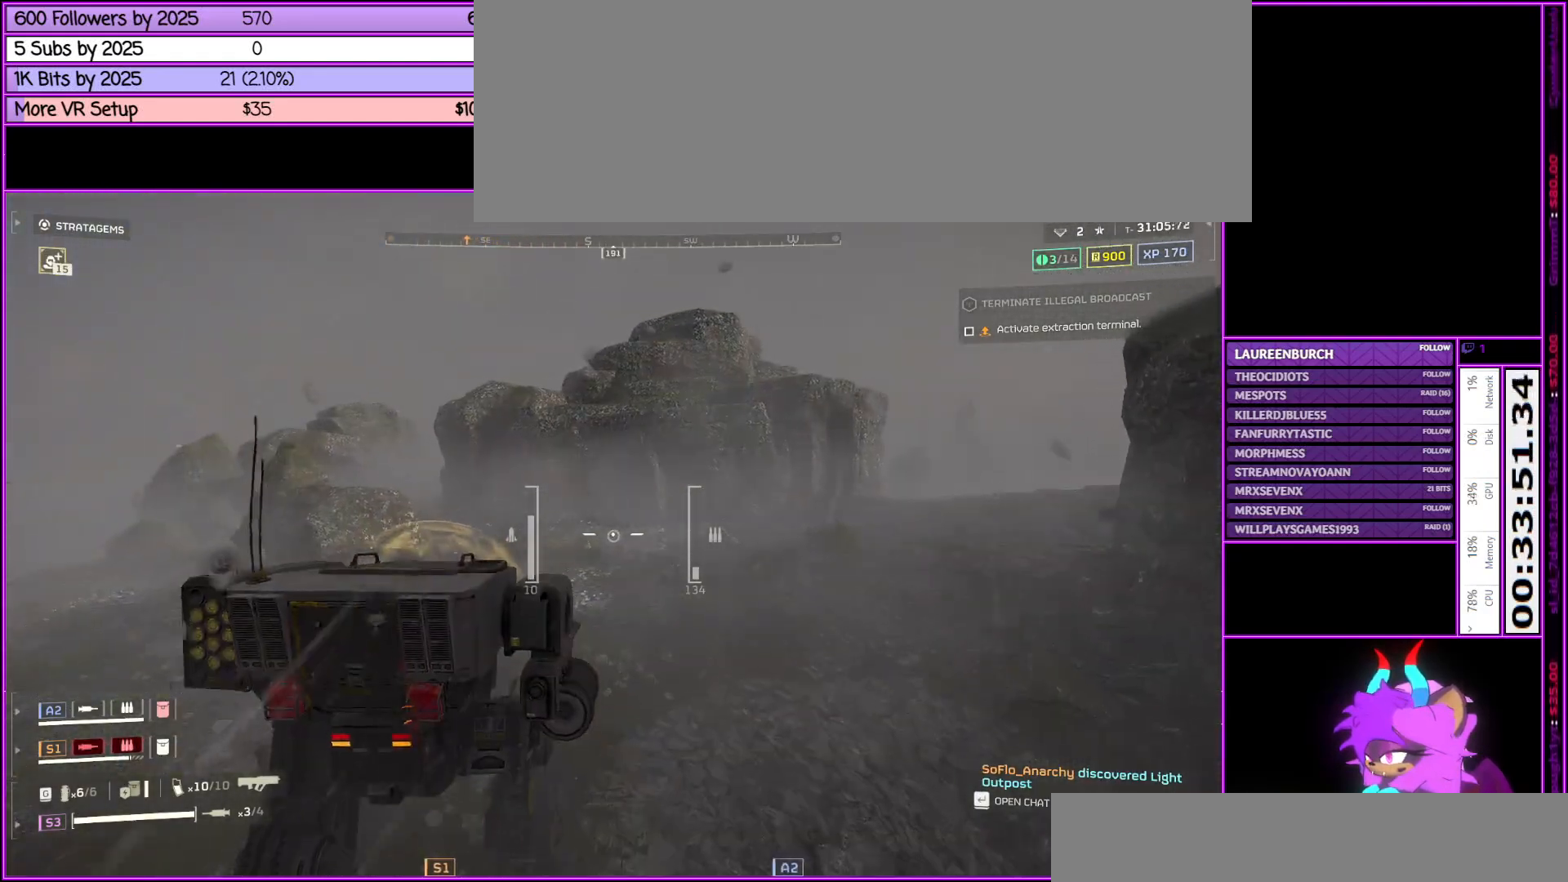
{"keys": ["a", "w"], "mouse": [], "events": [[383, "a", "down"]]}
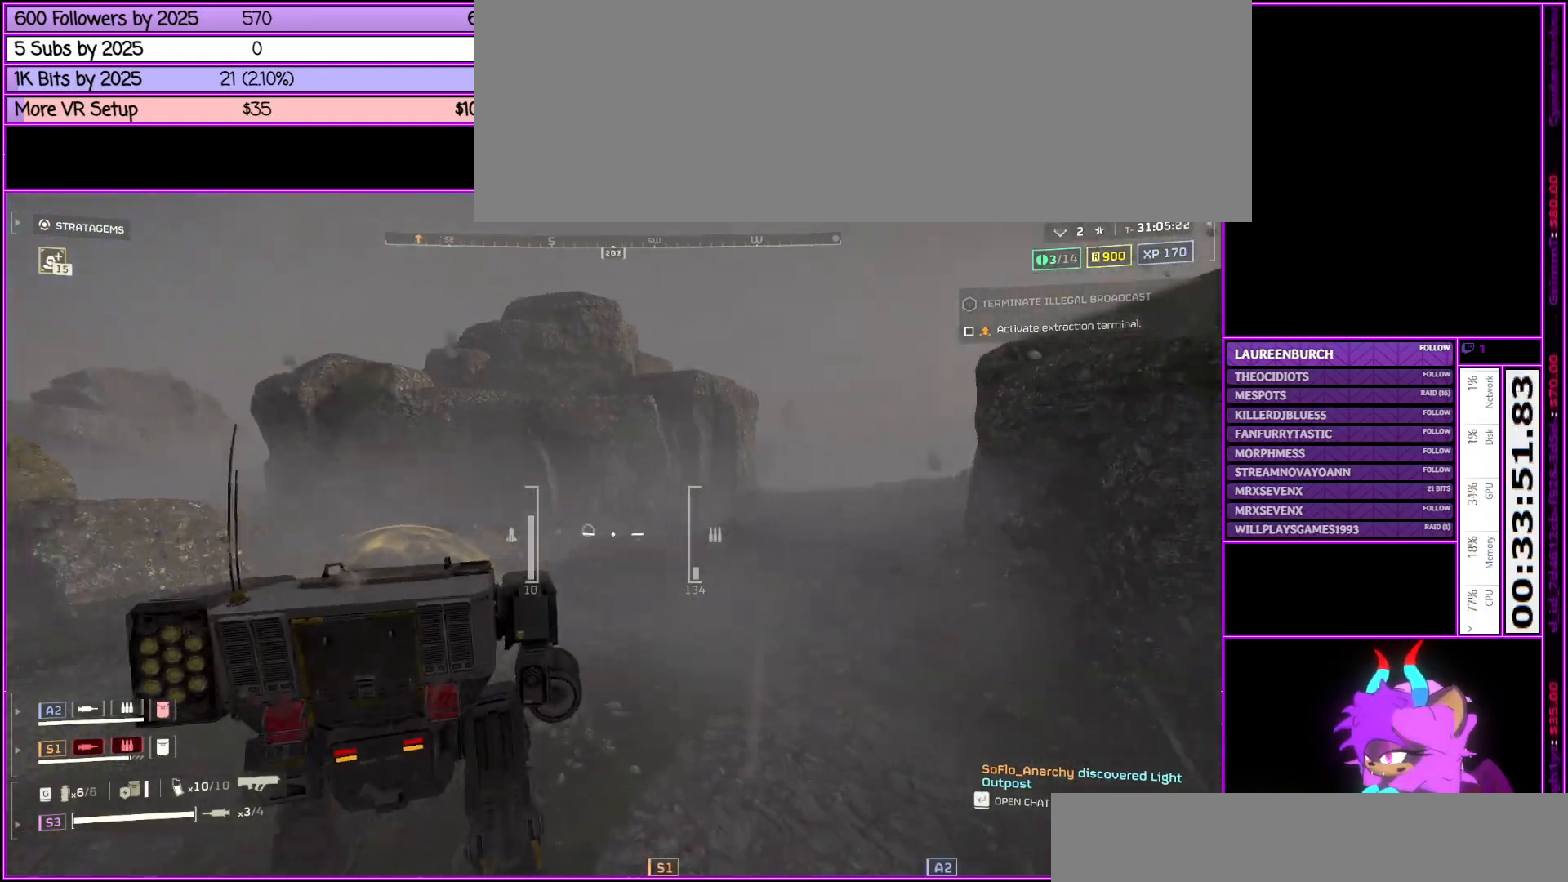
{"keys": ["a", "w"], "mouse": [], "events": []}
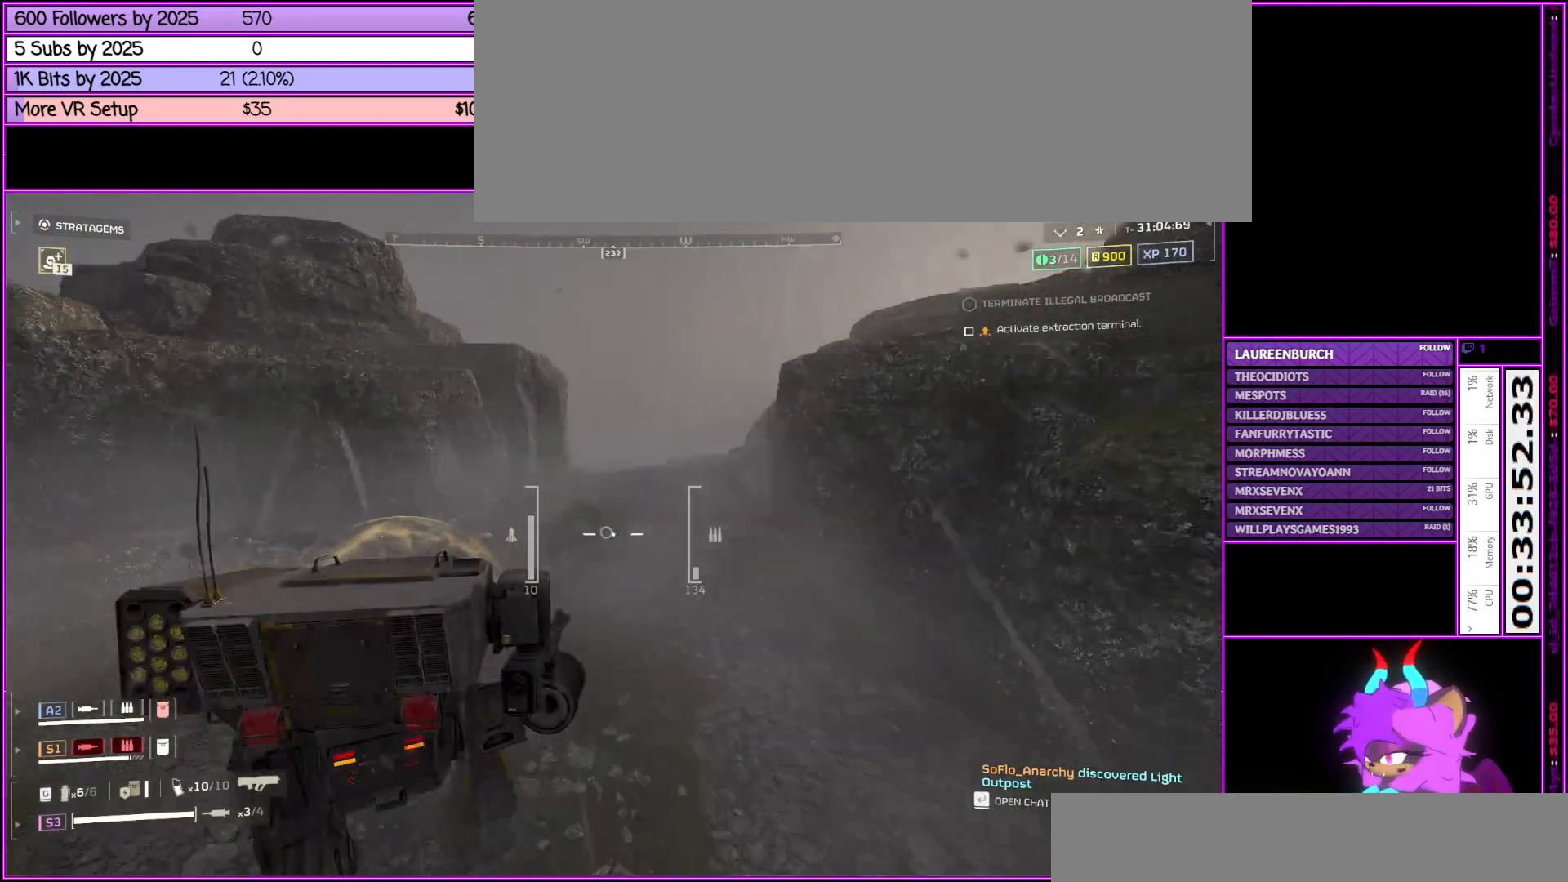
{"keys": ["a", "w"], "mouse": [], "events": []}
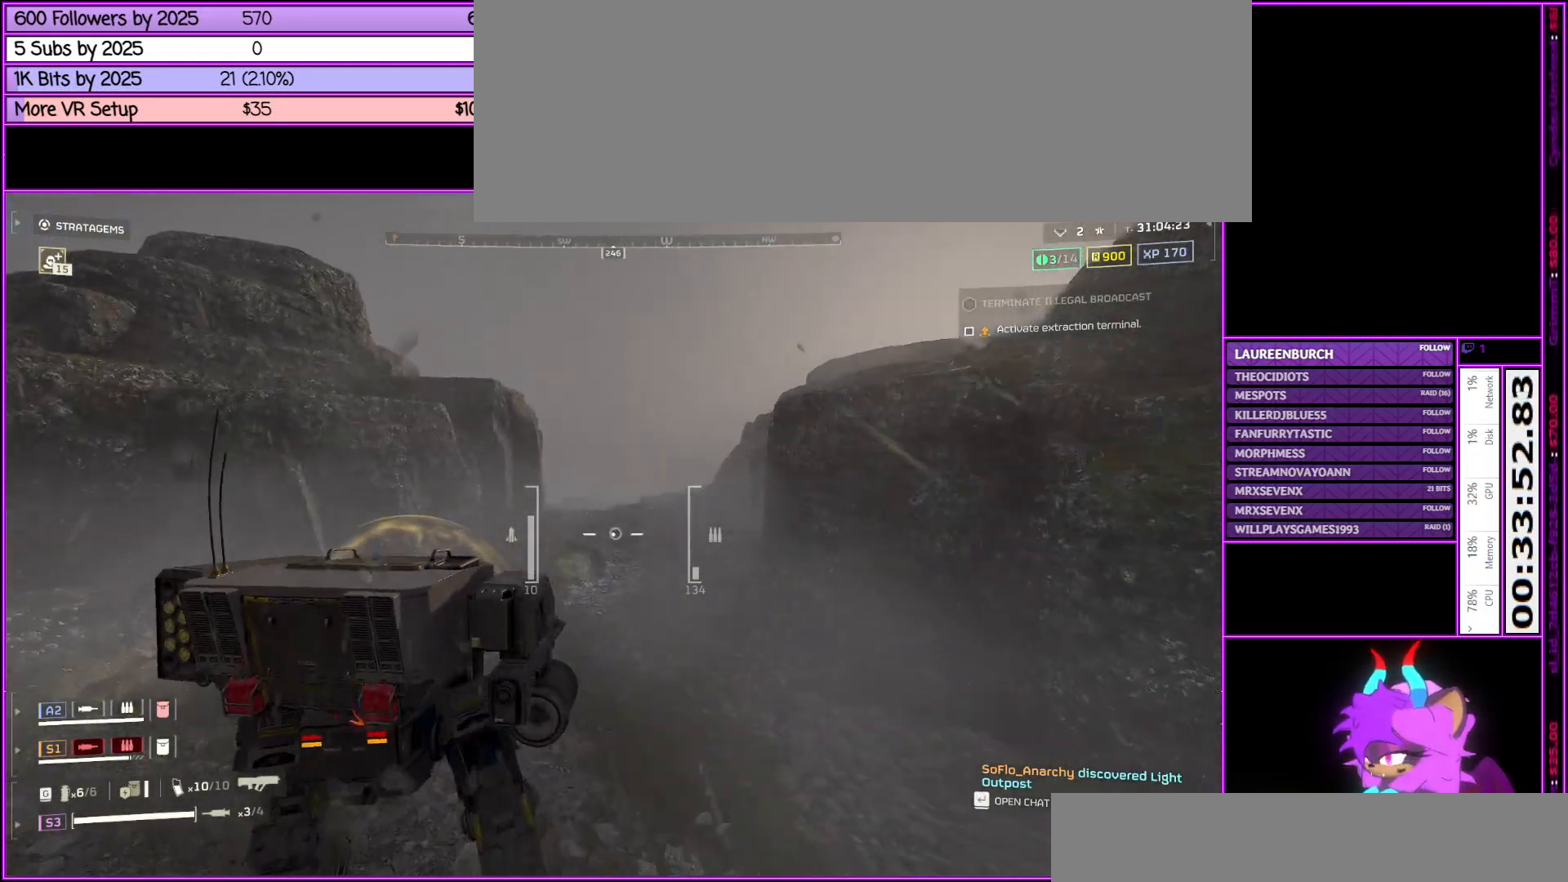
{"keys": [], "mouse": [], "events": [[433, "a", "up"], [433, "w", "up"]]}